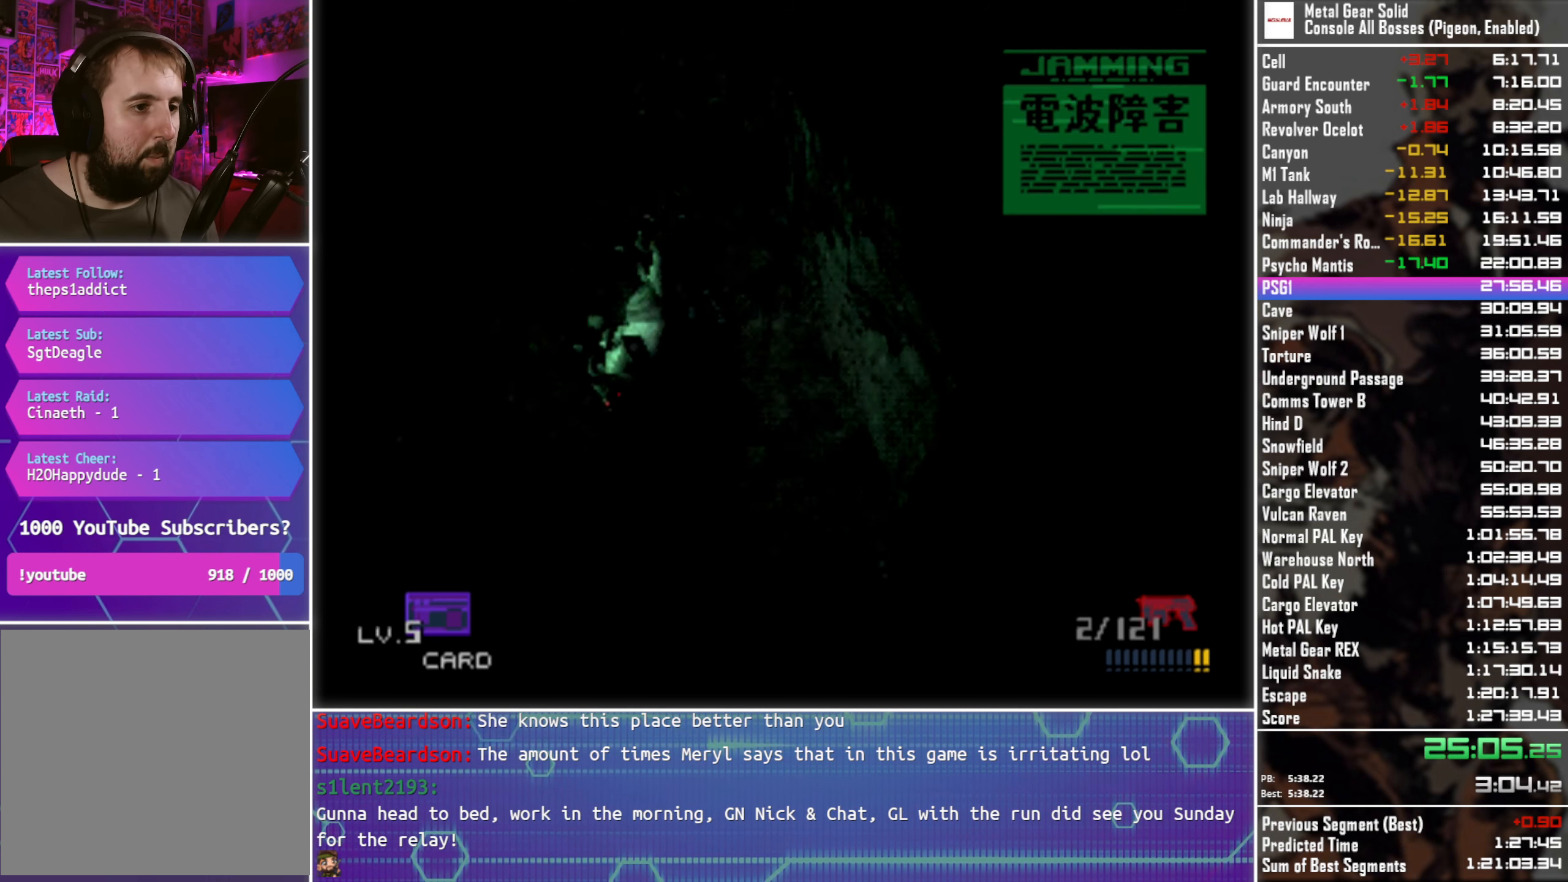
Gameplay with a controller (PlayStation layout); each line is a JSON object with the inputs held at the frame after it. "events" lists button and stick changes between this image and that frame as [ms after this image, input, new state], when the widget could be followed in between.
{"buttons": [], "left_stick": "up-left", "right_stick": "center", "events": []}
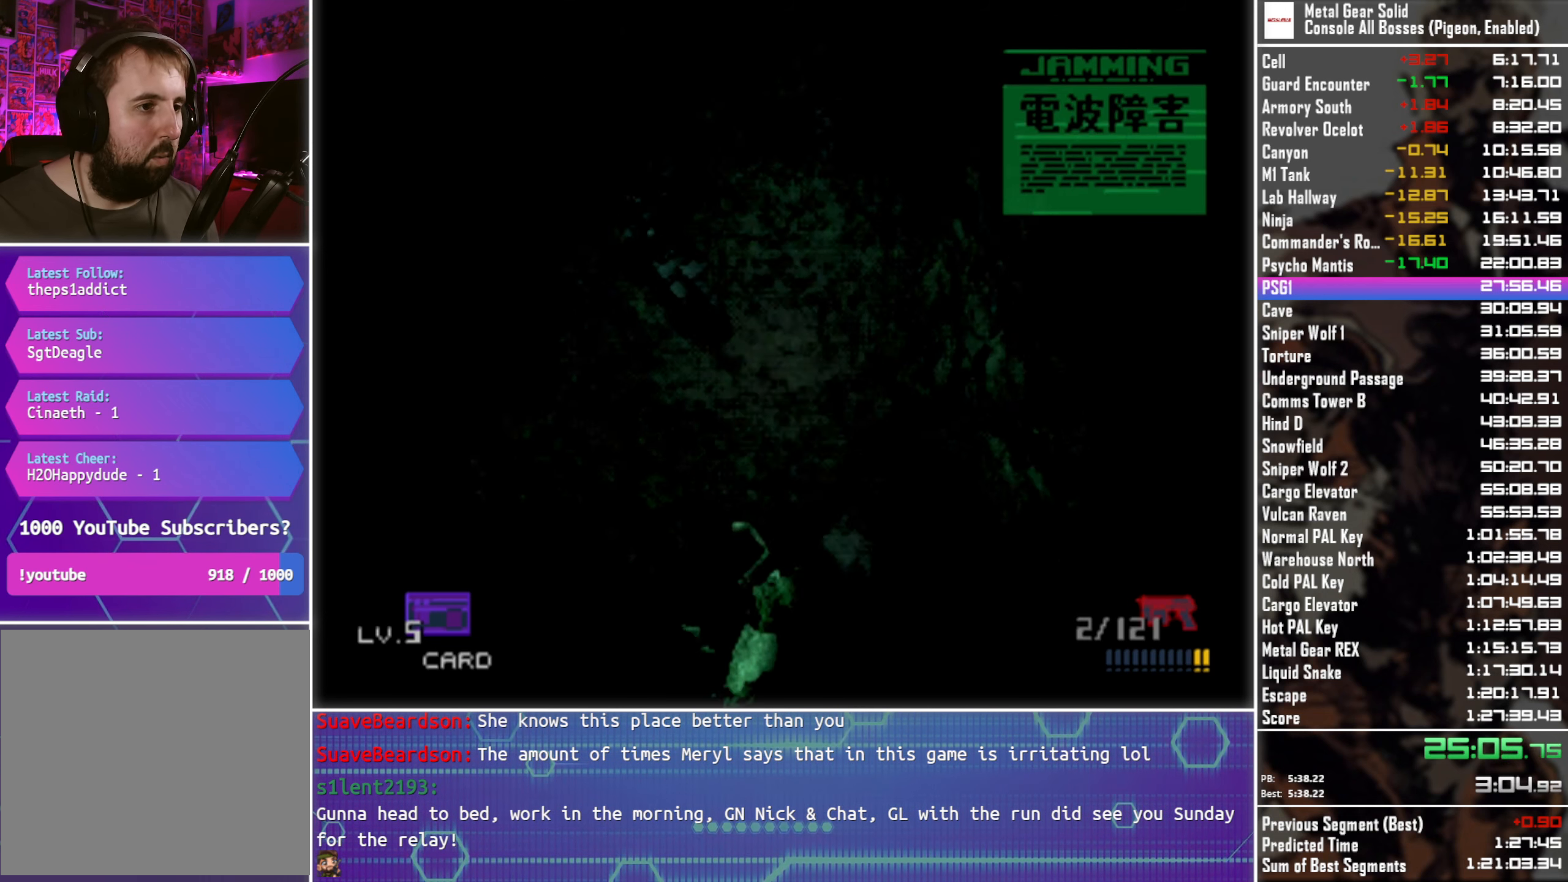
{"buttons": [], "left_stick": "up-left", "right_stick": "center", "events": []}
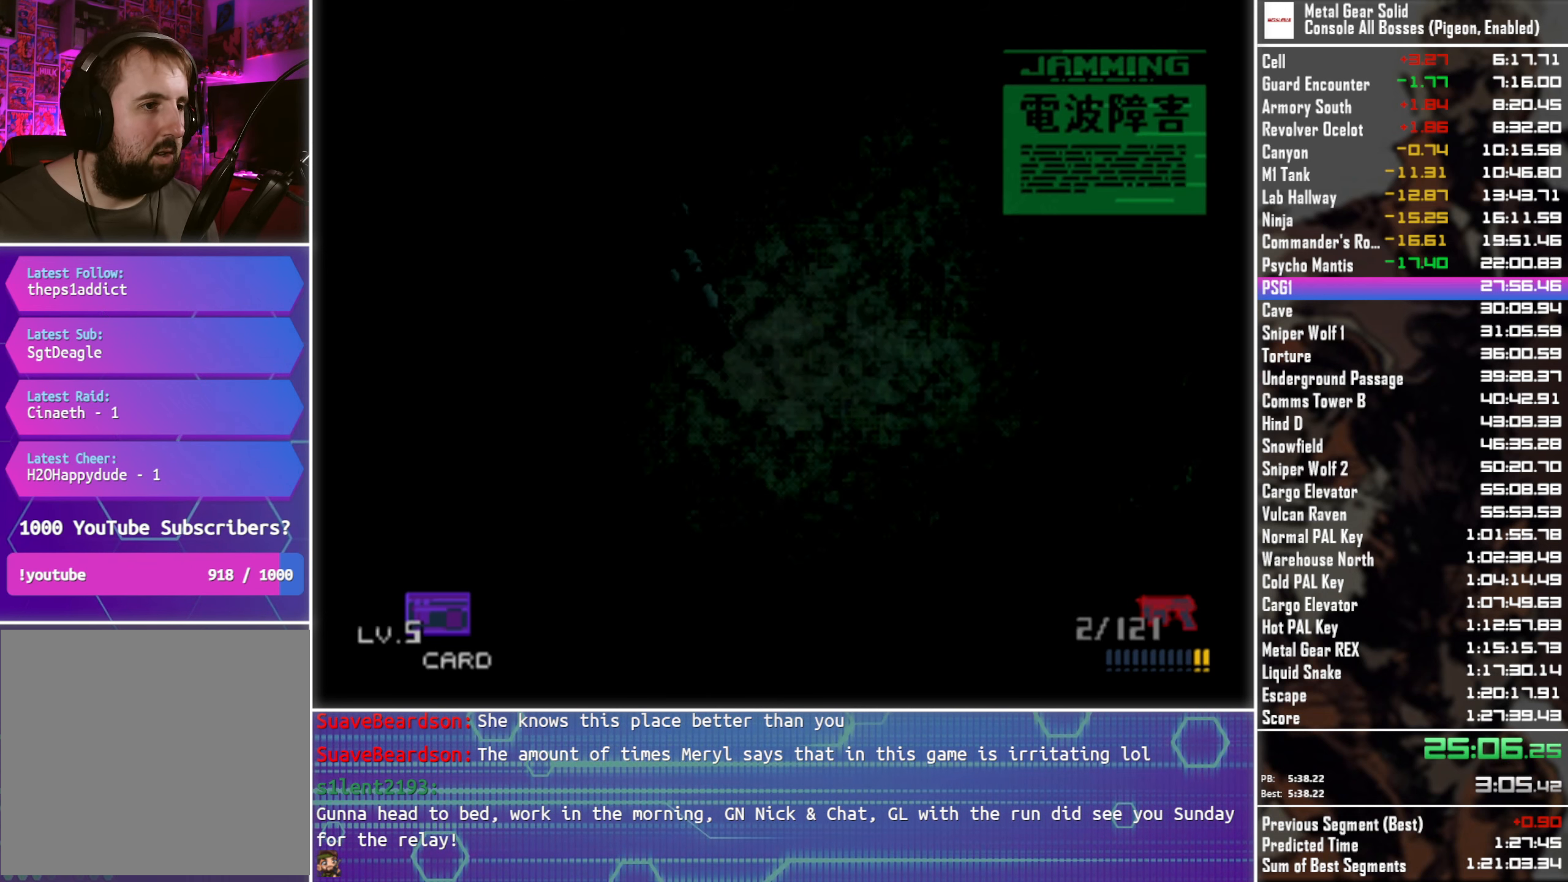
{"buttons": [], "left_stick": "up-left", "right_stick": "center", "events": []}
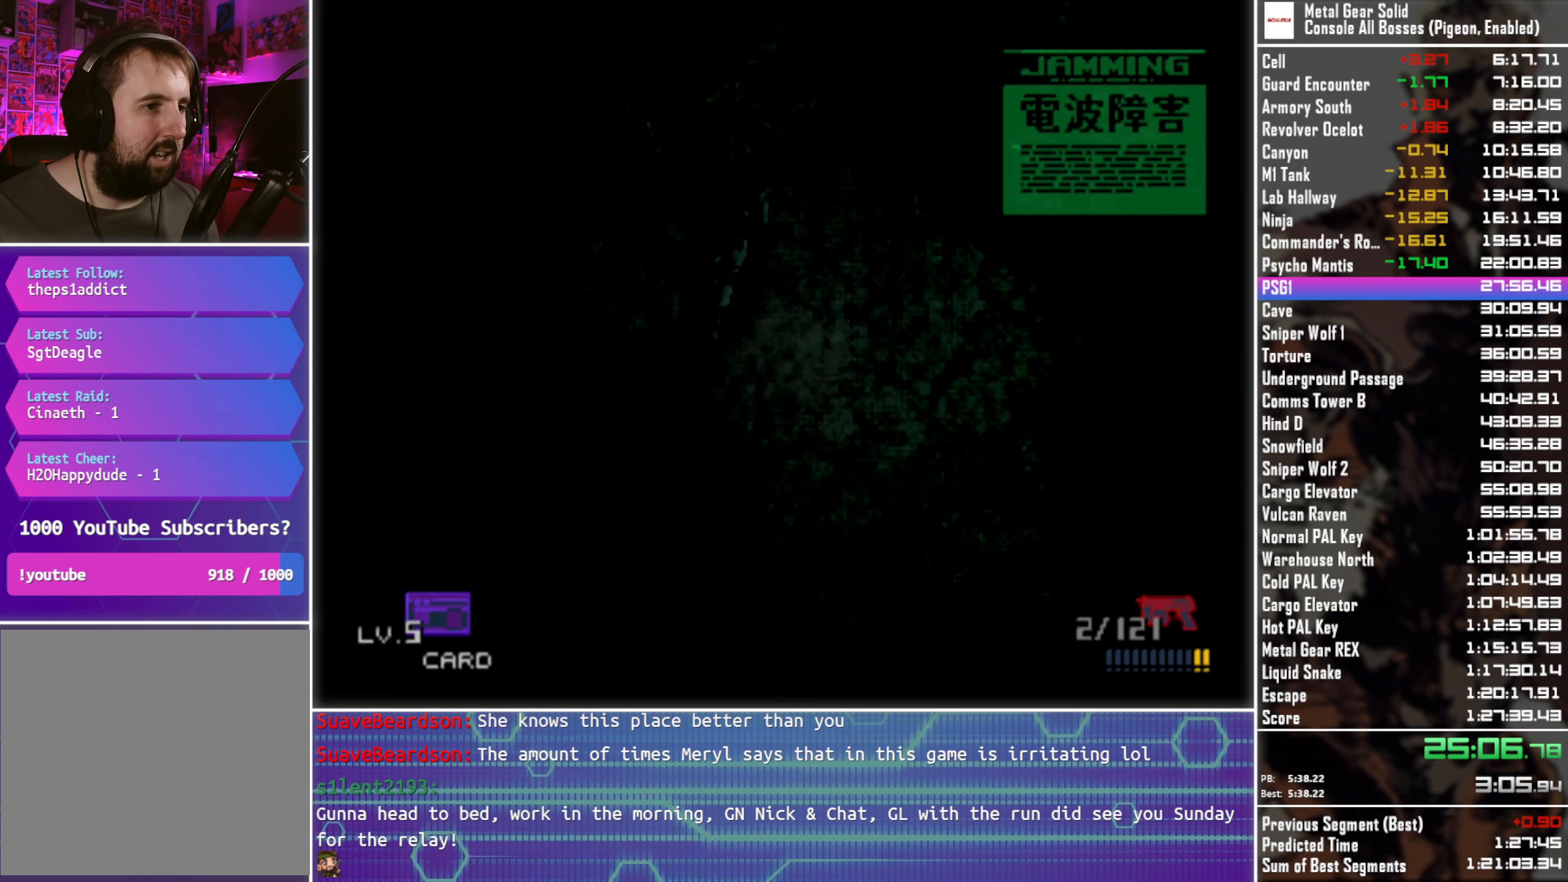
{"buttons": [], "left_stick": "left", "right_stick": "center", "events": [[450, "left_stick", "left"]]}
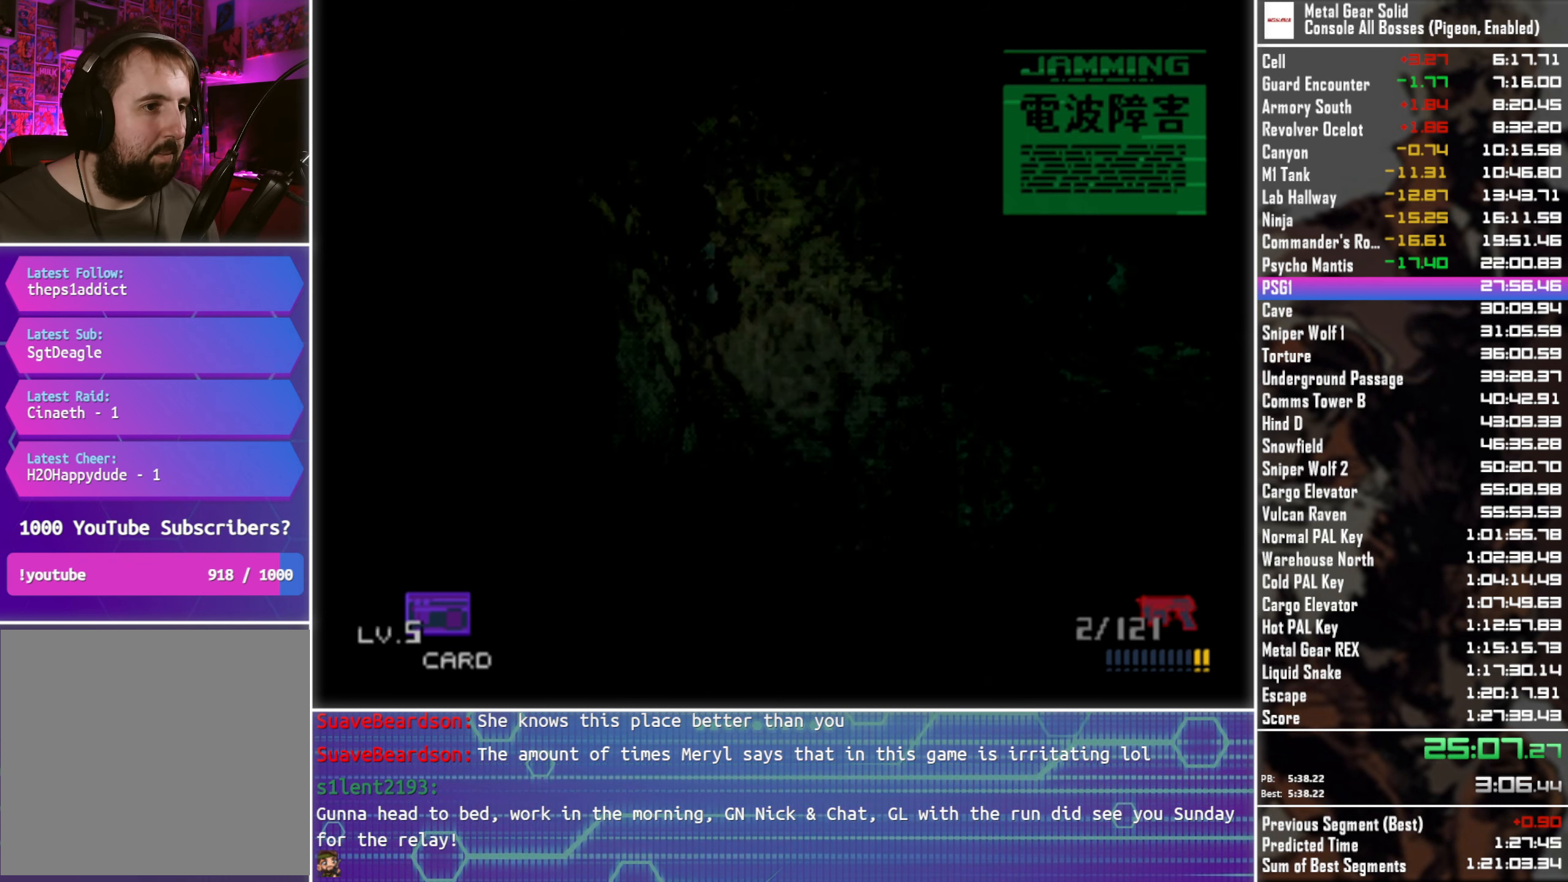
{"buttons": [], "left_stick": "left", "right_stick": "center", "events": []}
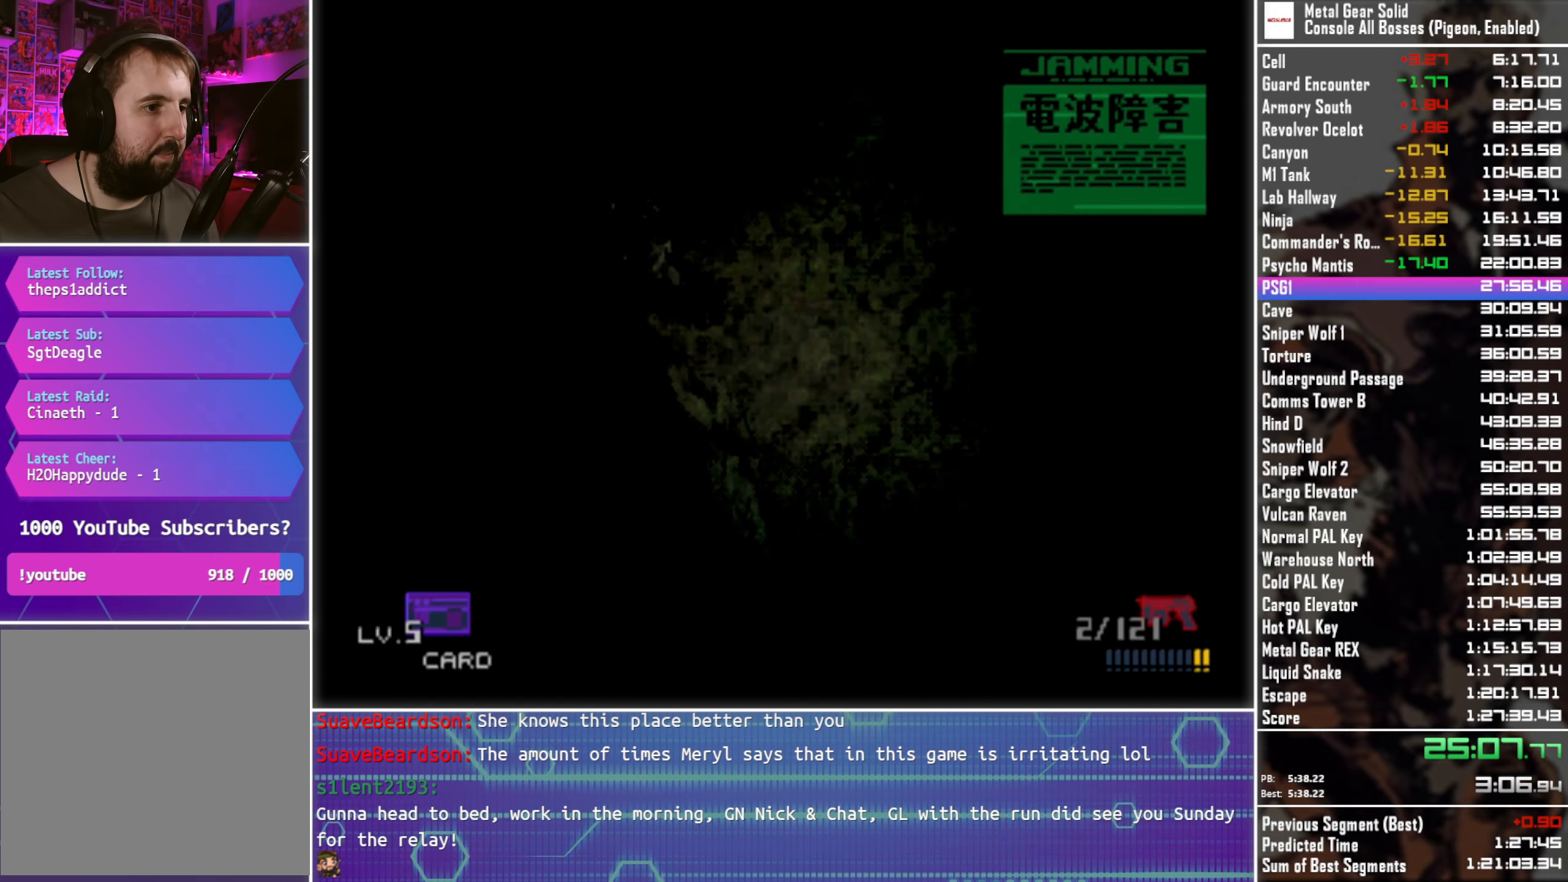
{"buttons": [], "left_stick": "left", "right_stick": "center", "events": []}
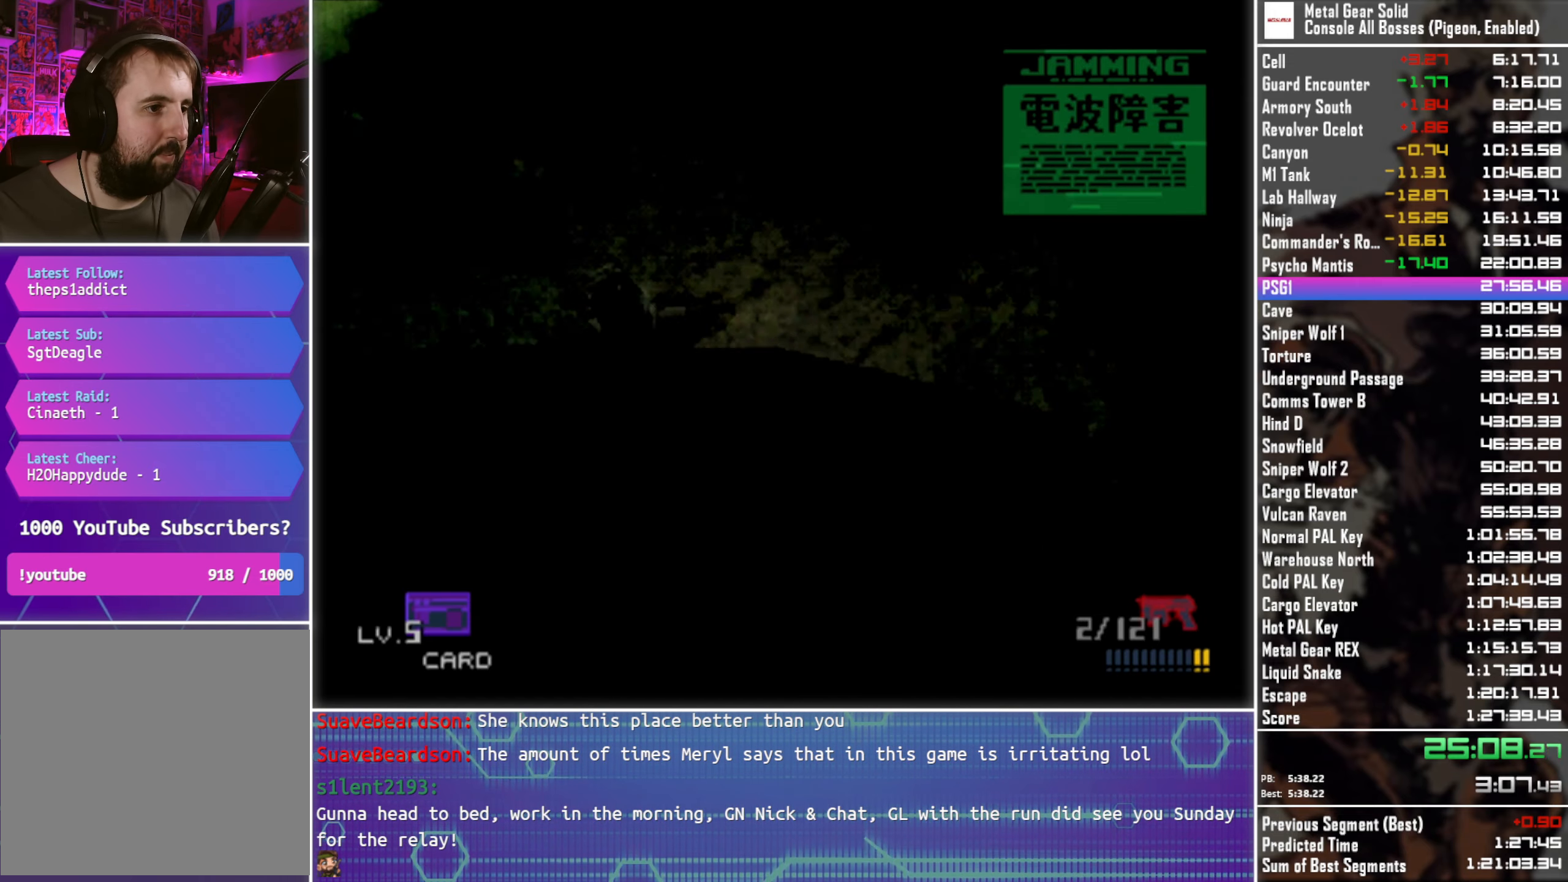
{"buttons": [], "left_stick": "down", "right_stick": "center", "events": [[116, "left_stick", "down-left"], [366, "left_stick", "down"]]}
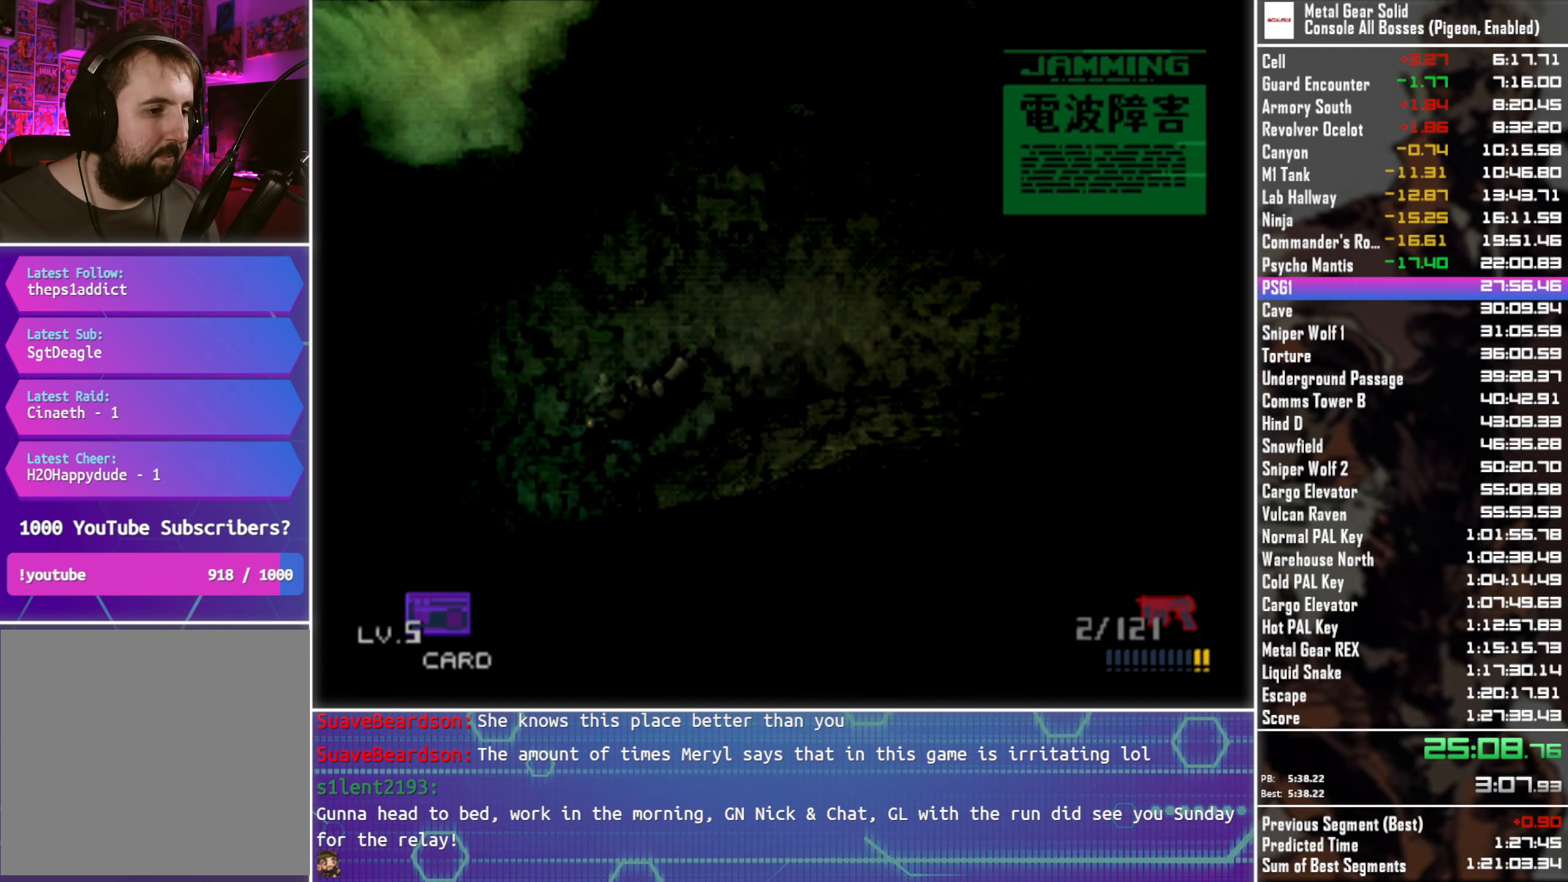
{"buttons": [], "left_stick": "down", "right_stick": "center", "events": []}
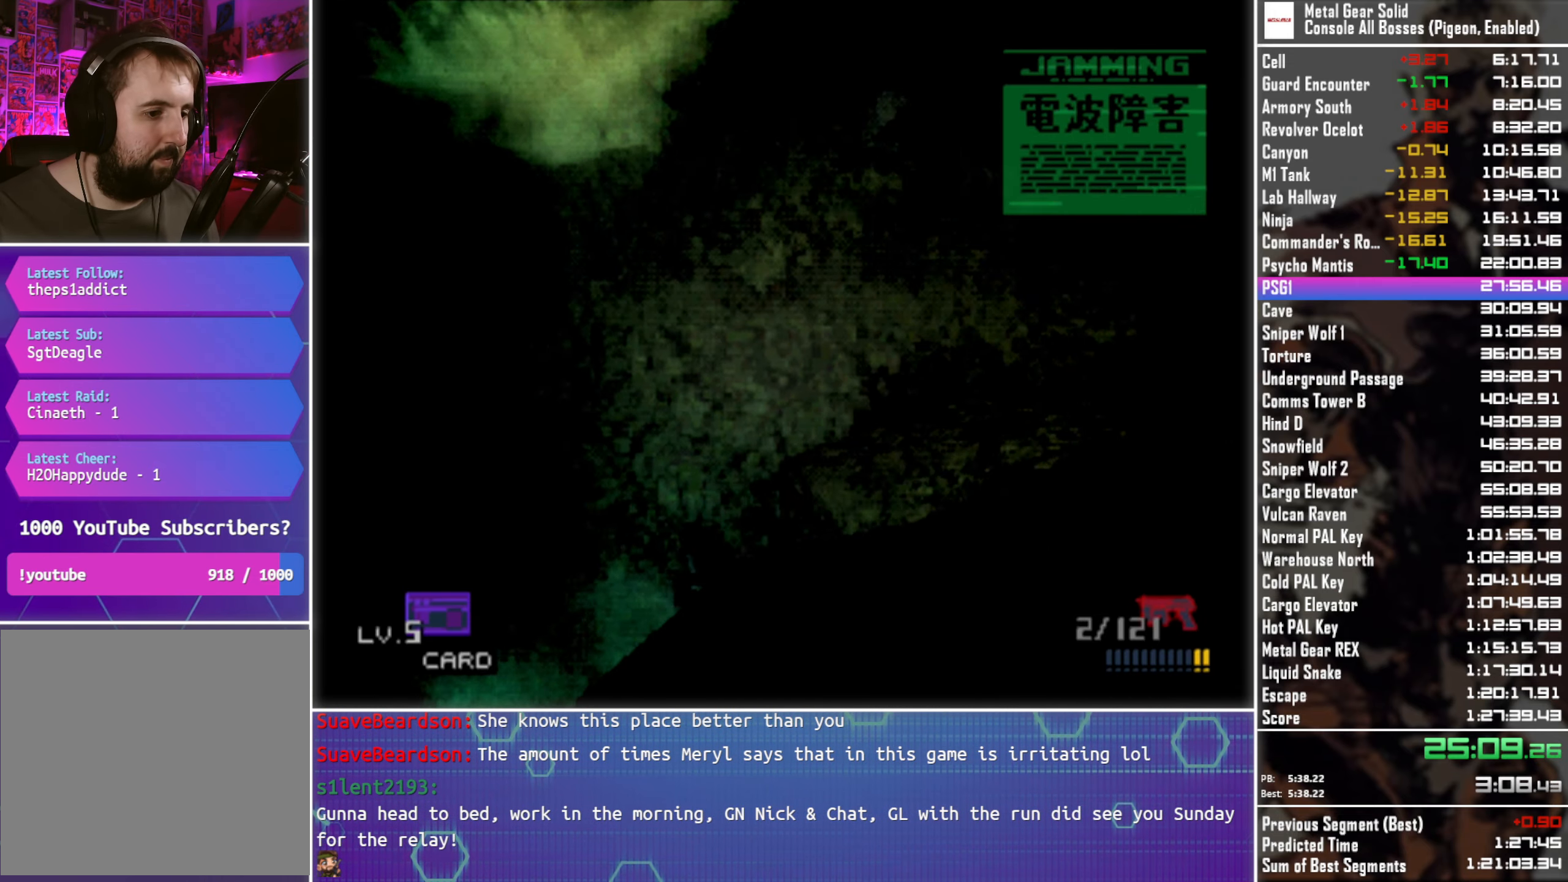
{"buttons": [], "left_stick": "down", "right_stick": "center", "events": []}
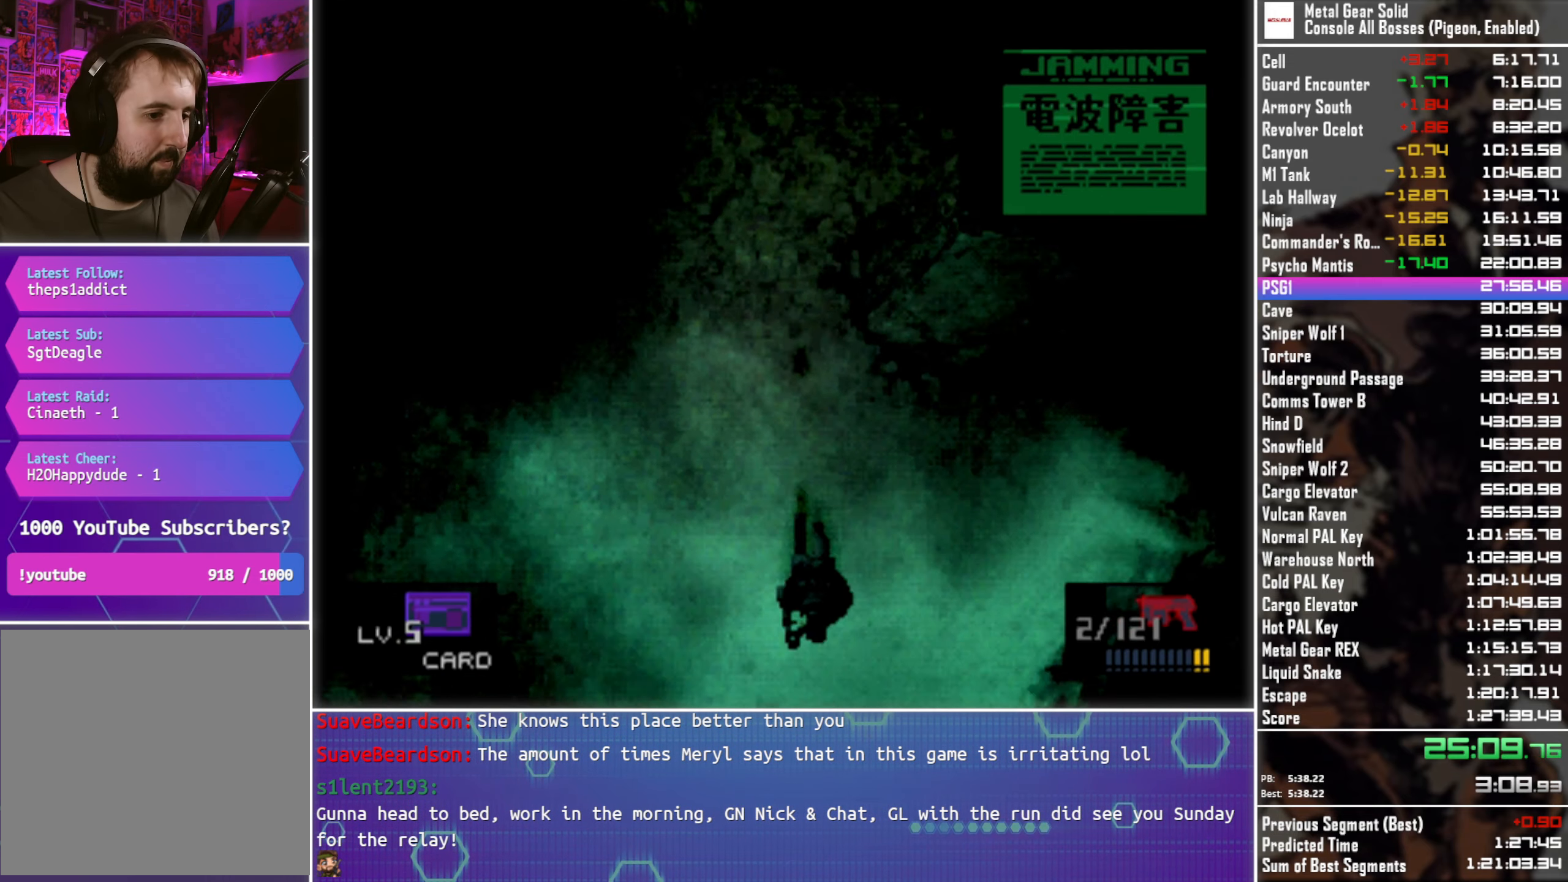
{"buttons": [], "left_stick": "down-left", "right_stick": "center", "events": [[333, "left_stick", "down-left"]]}
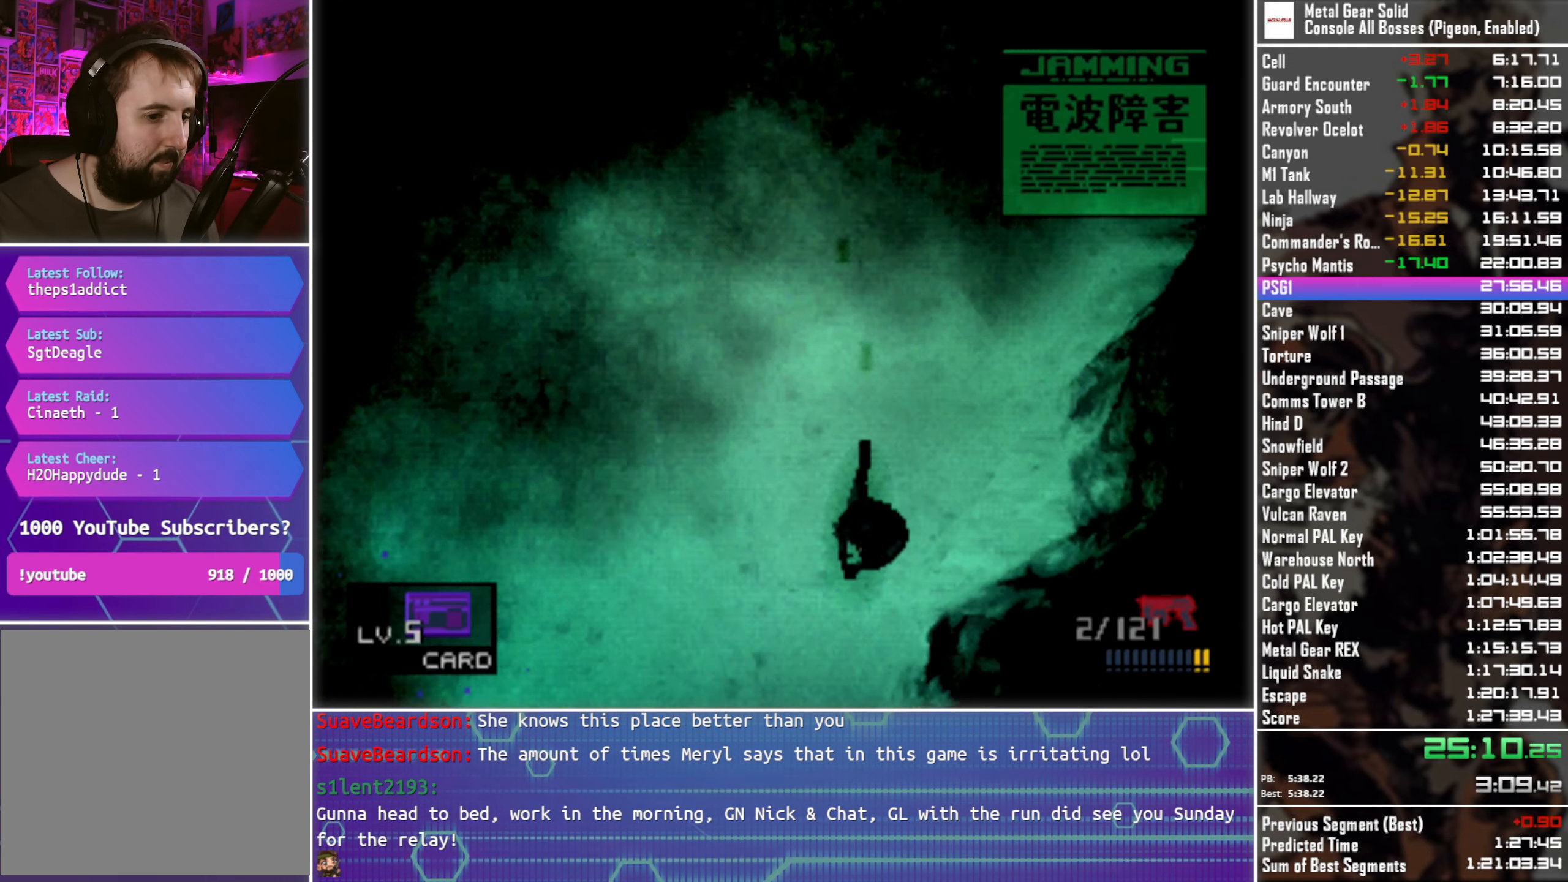
{"buttons": [], "left_stick": "down-left", "right_stick": "center", "events": []}
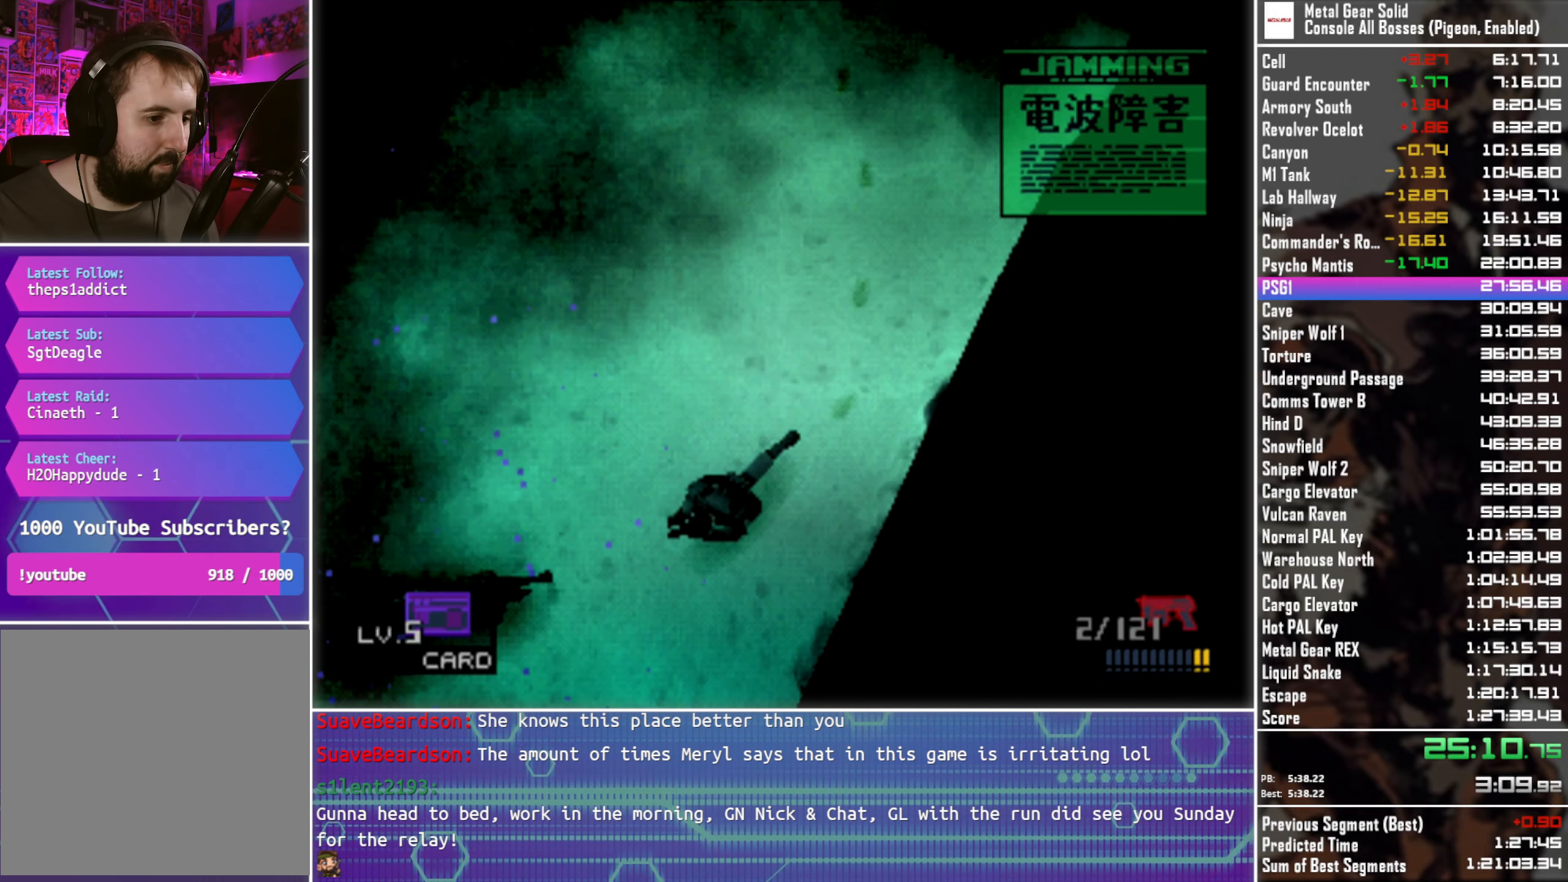
{"buttons": ["CIRCLE"], "left_stick": "left", "right_stick": "center", "events": [[233, "left_stick", "left"], [483, "CIRCLE", "down"]]}
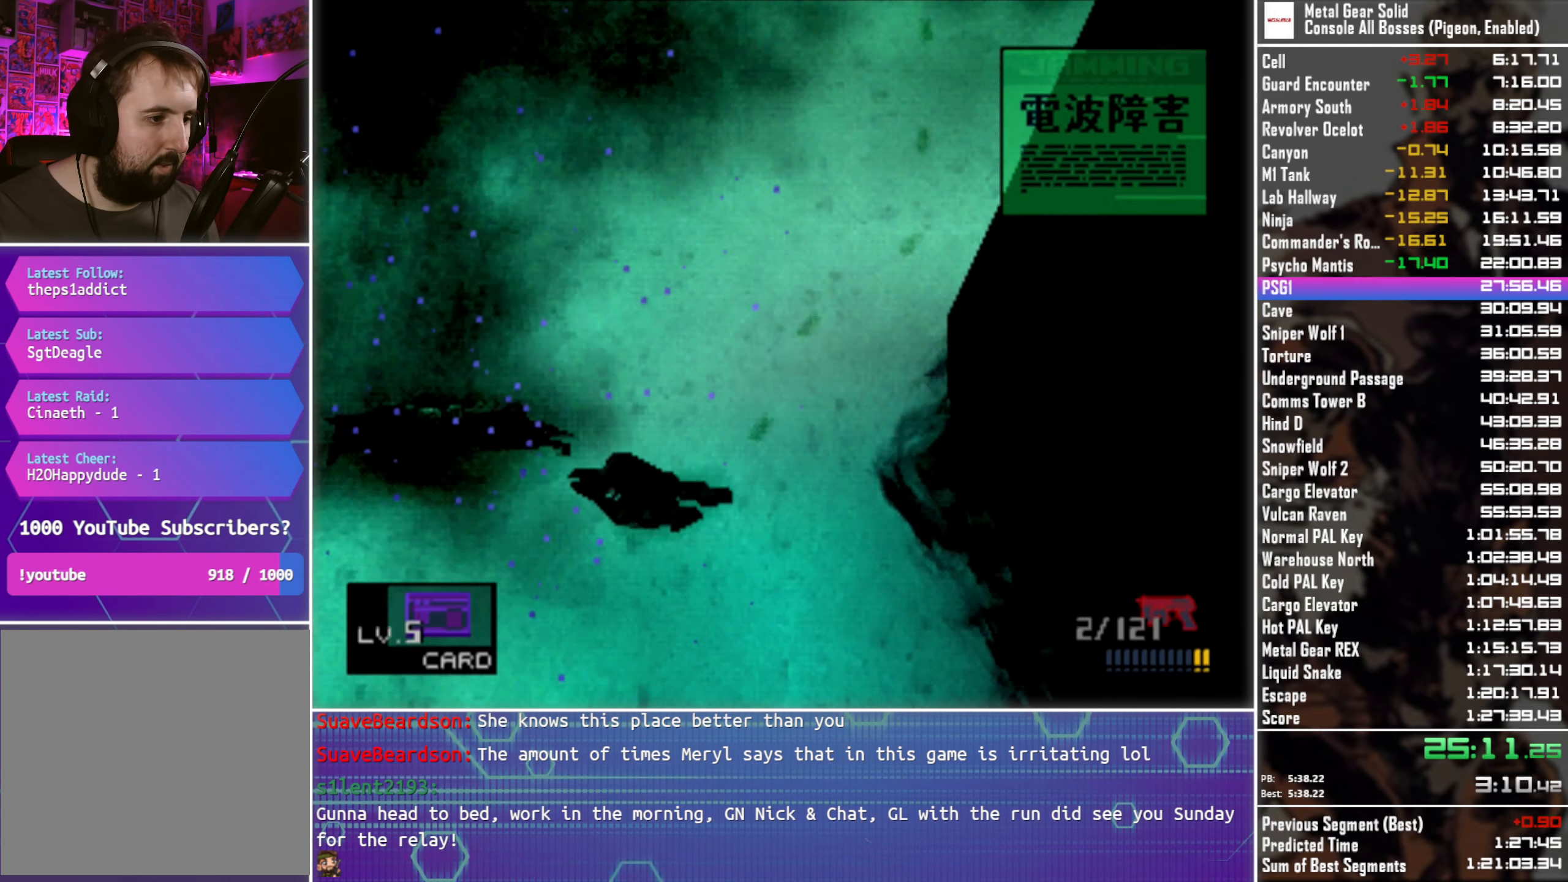
{"buttons": [], "left_stick": "down-left", "right_stick": "center", "events": [[66, "CIRCLE", "up"], [266, "left_stick", "down-left"]]}
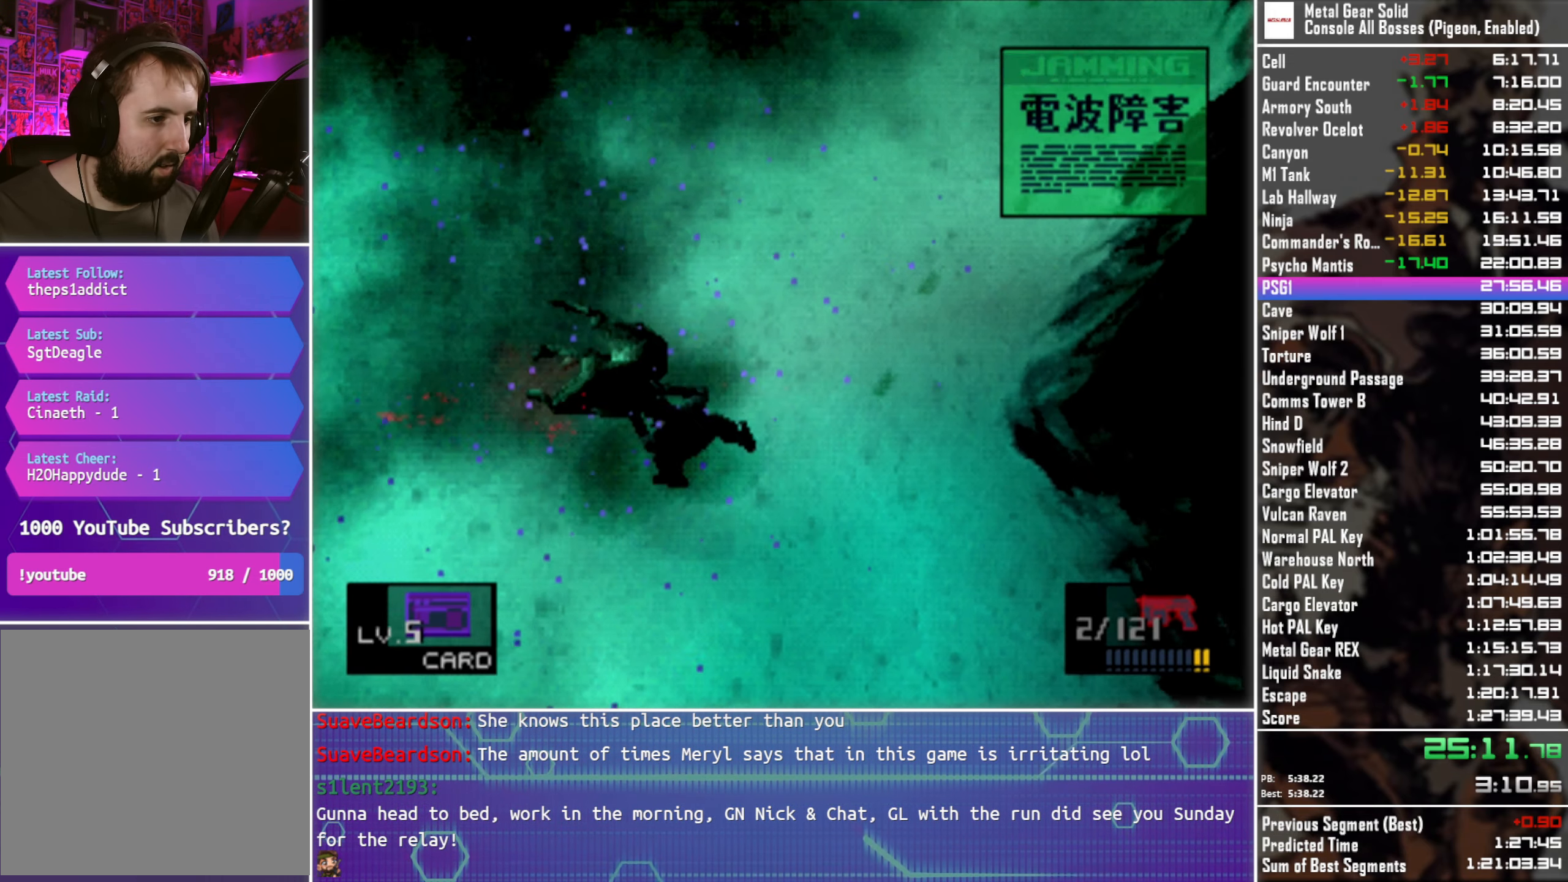
{"buttons": [], "left_stick": "down-left", "right_stick": "center", "events": []}
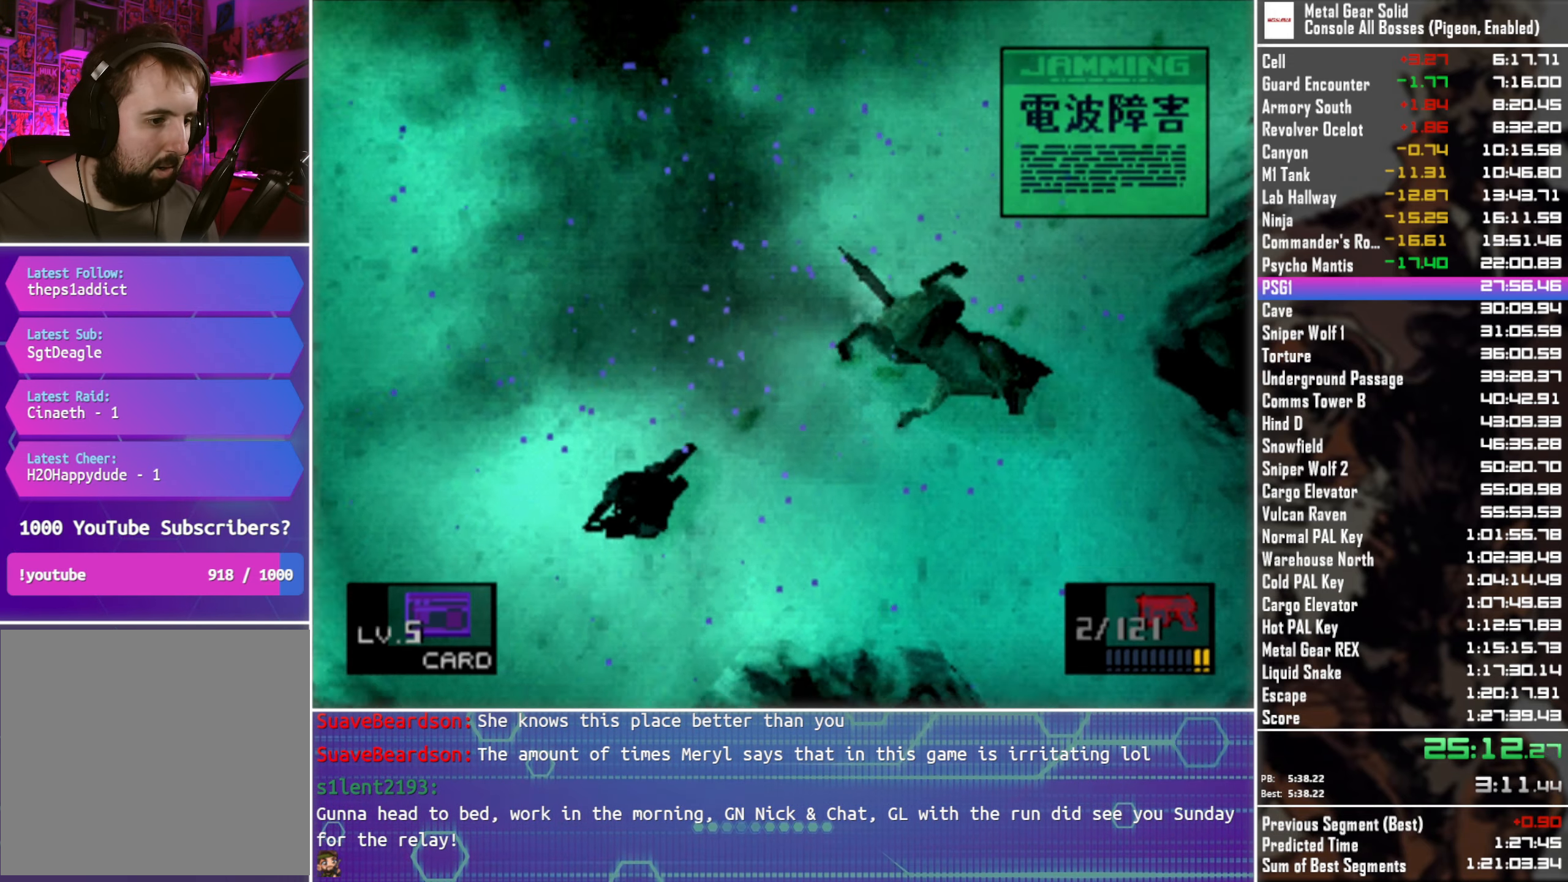
{"buttons": [], "left_stick": "center", "right_stick": "center", "events": [[250, "CROSS", "down"], [267, "left_stick", "center"], [333, "CROSS", "up"]]}
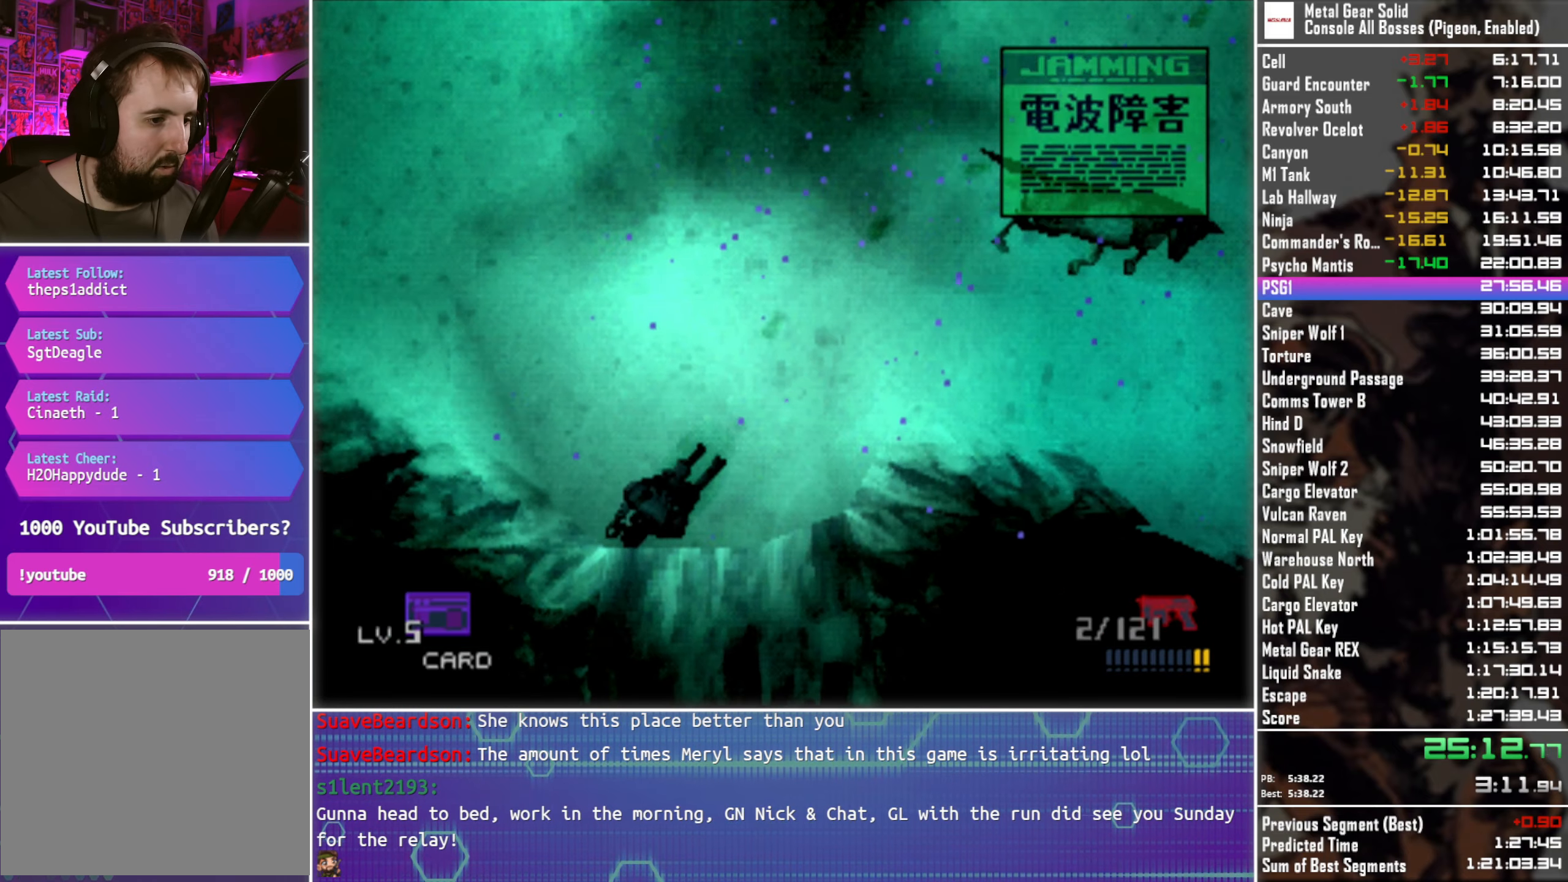
{"buttons": [], "left_stick": "center", "right_stick": "center", "events": [[83, "DPAD_UP", "down"], [267, "DPAD_UP", "up"]]}
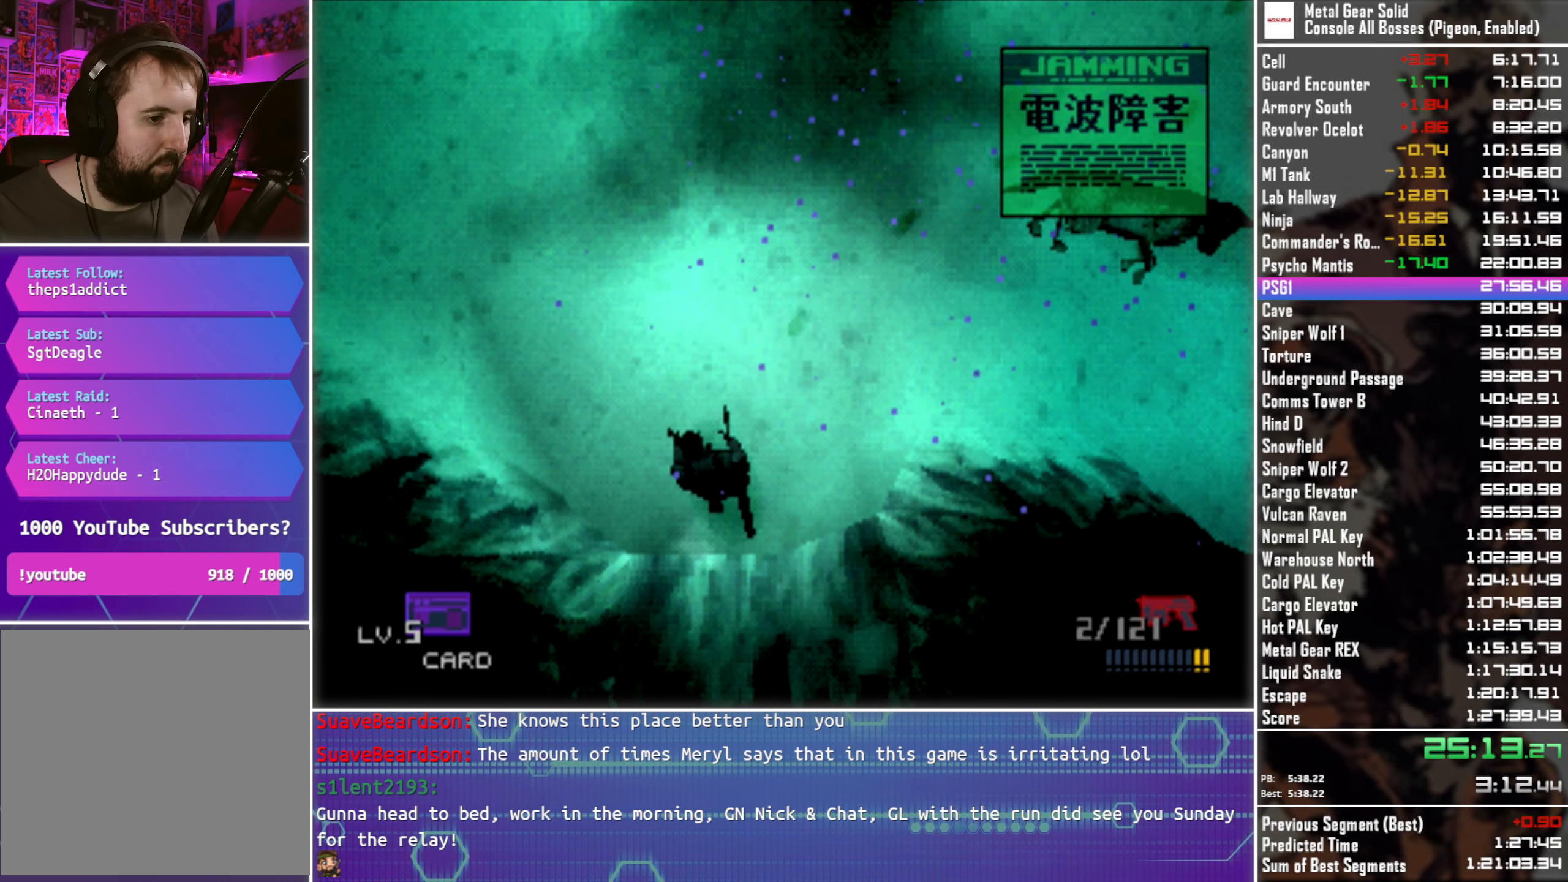
{"buttons": ["DPAD_DOWN"], "left_stick": "center", "right_stick": "center", "events": [[67, "DPAD_DOWN", "down"]]}
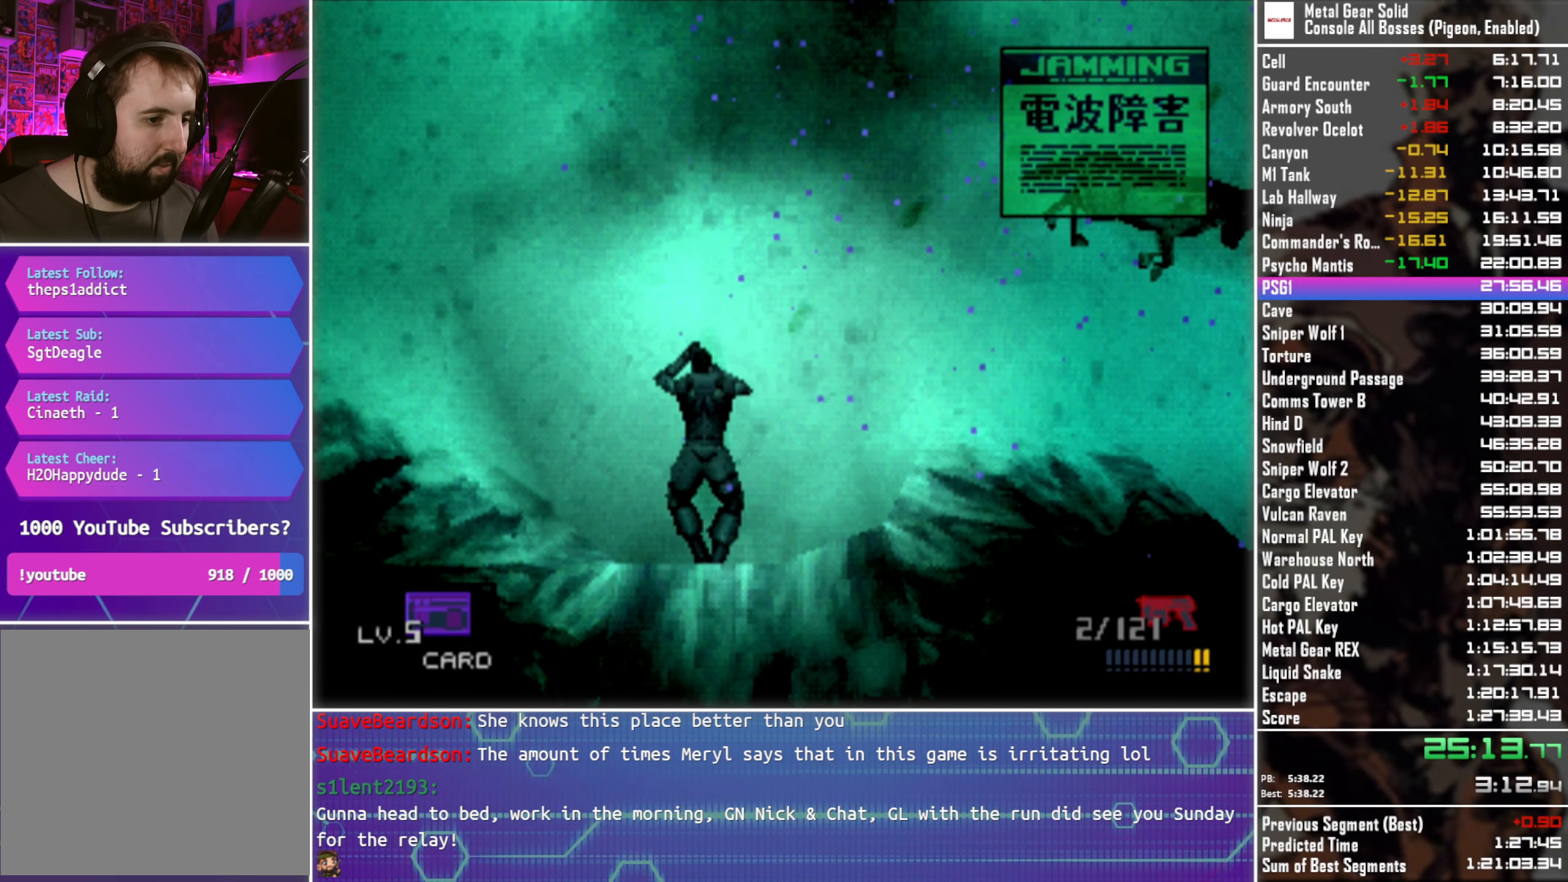
{"buttons": [], "left_stick": "center", "right_stick": "center", "events": [[450, "DPAD_DOWN", "up"]]}
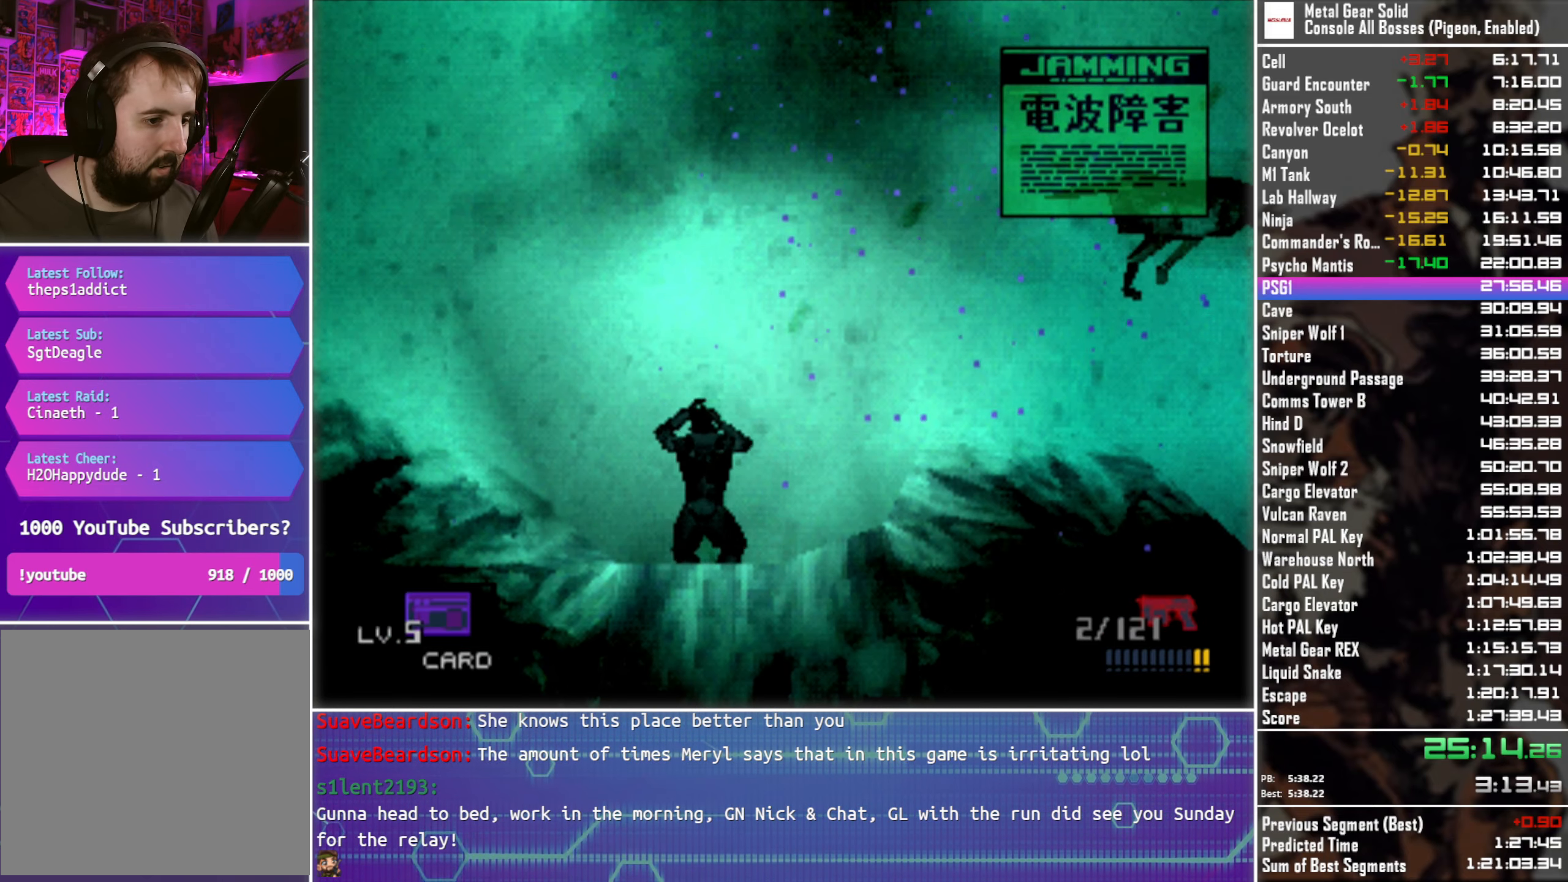
{"buttons": ["TRIANGLE", "DPAD_UP"], "left_stick": "center", "right_stick": "center", "events": [[17, "TRIANGLE", "down"], [217, "DPAD_UP", "down"]]}
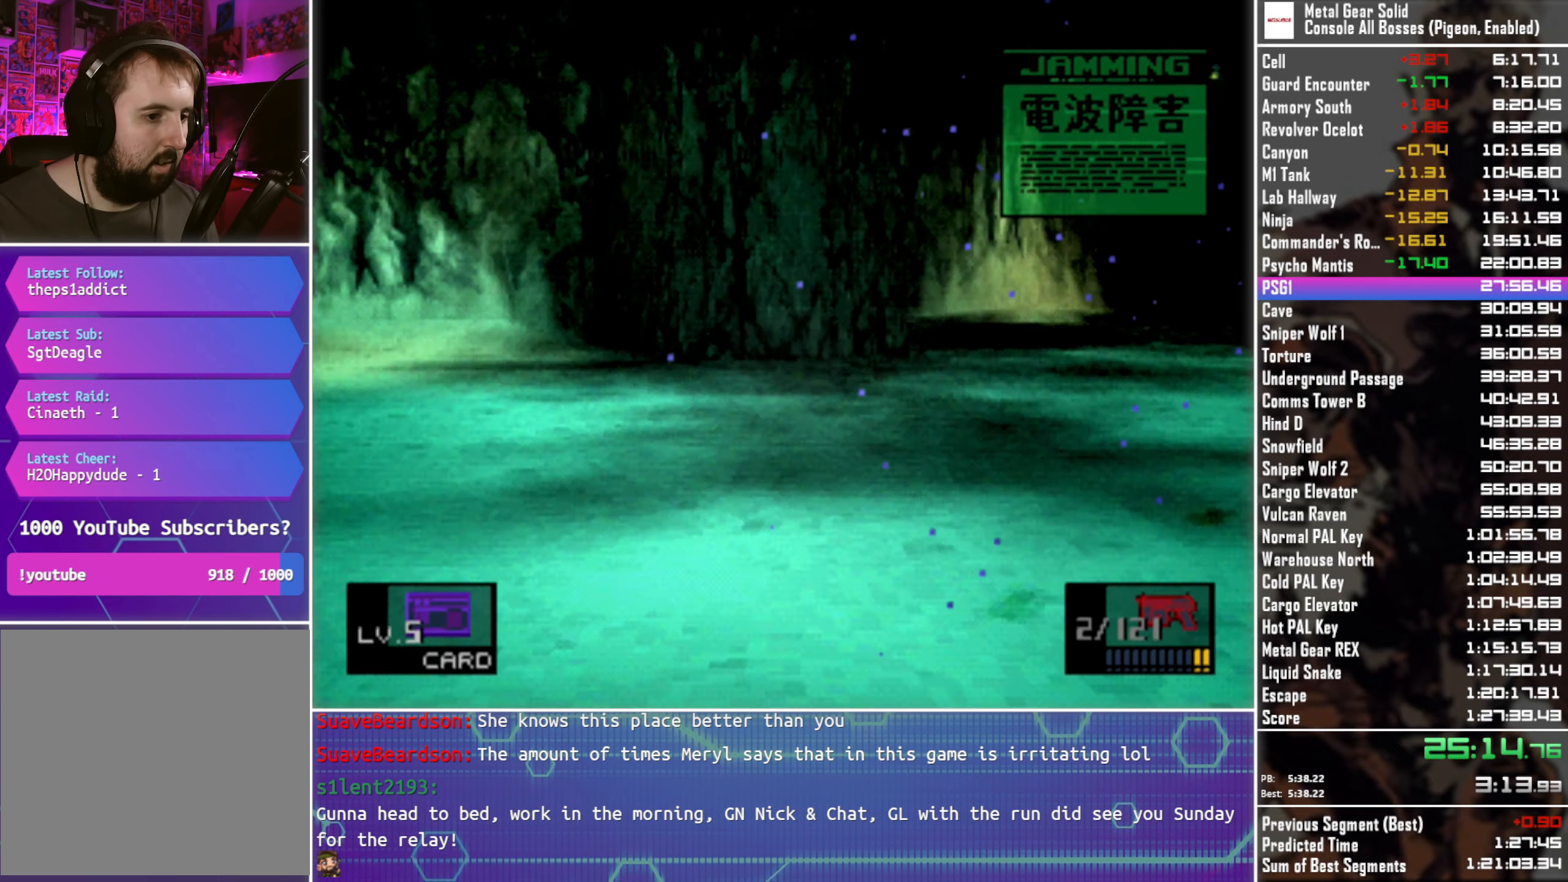
{"buttons": [], "left_stick": "down", "right_stick": "center", "events": [[167, "TRIANGLE", "up"], [183, "DPAD_UP", "up"], [233, "CROSS", "down"], [333, "CROSS", "up"], [483, "left_stick", "down"]]}
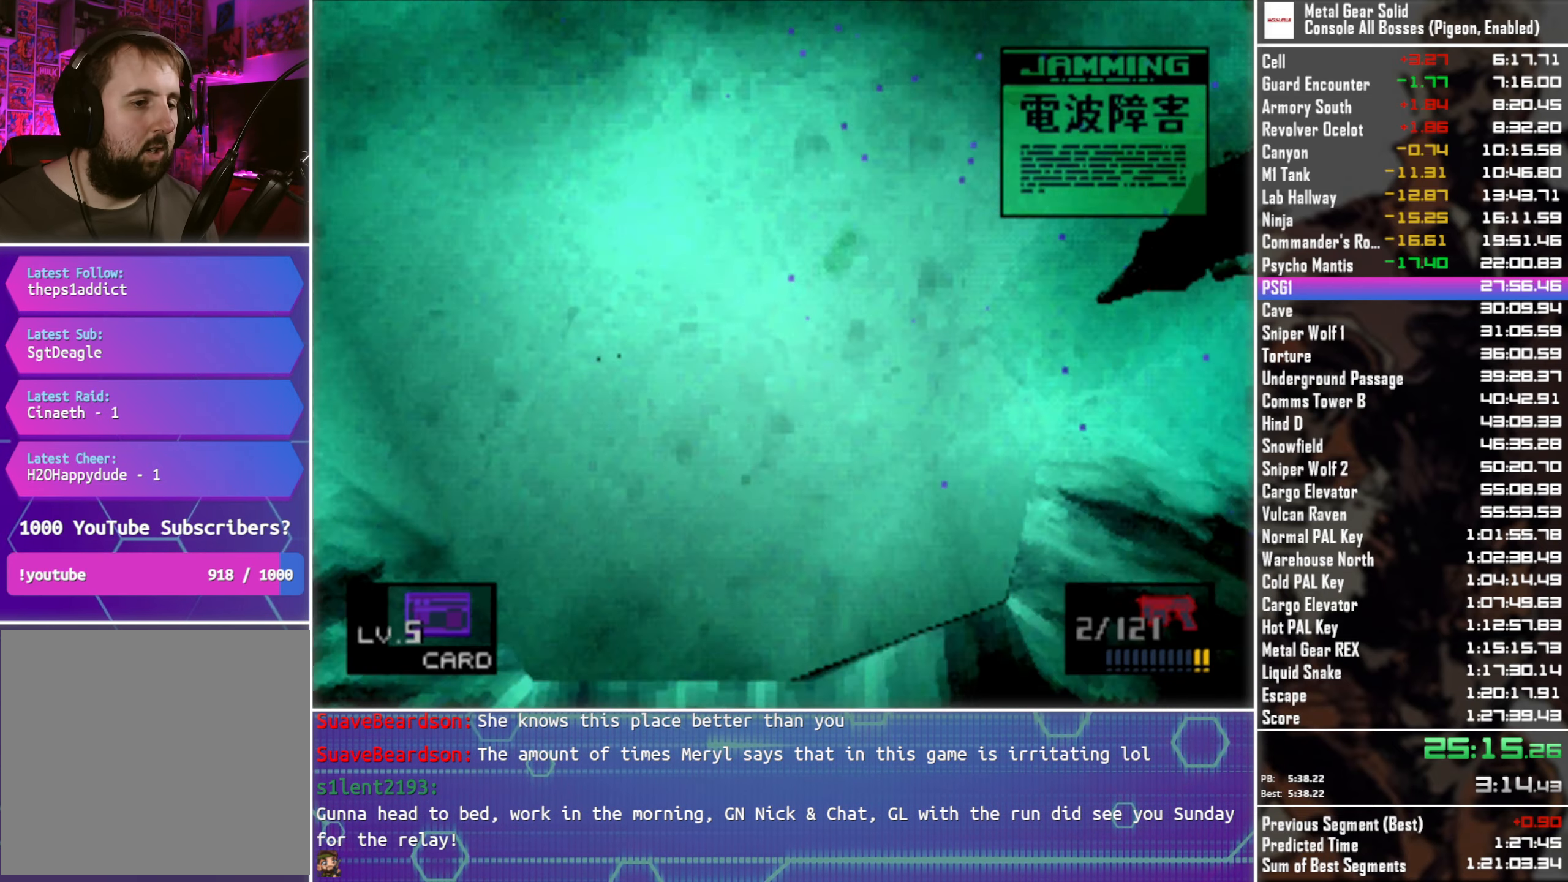
{"buttons": [], "left_stick": "down", "right_stick": "center", "events": []}
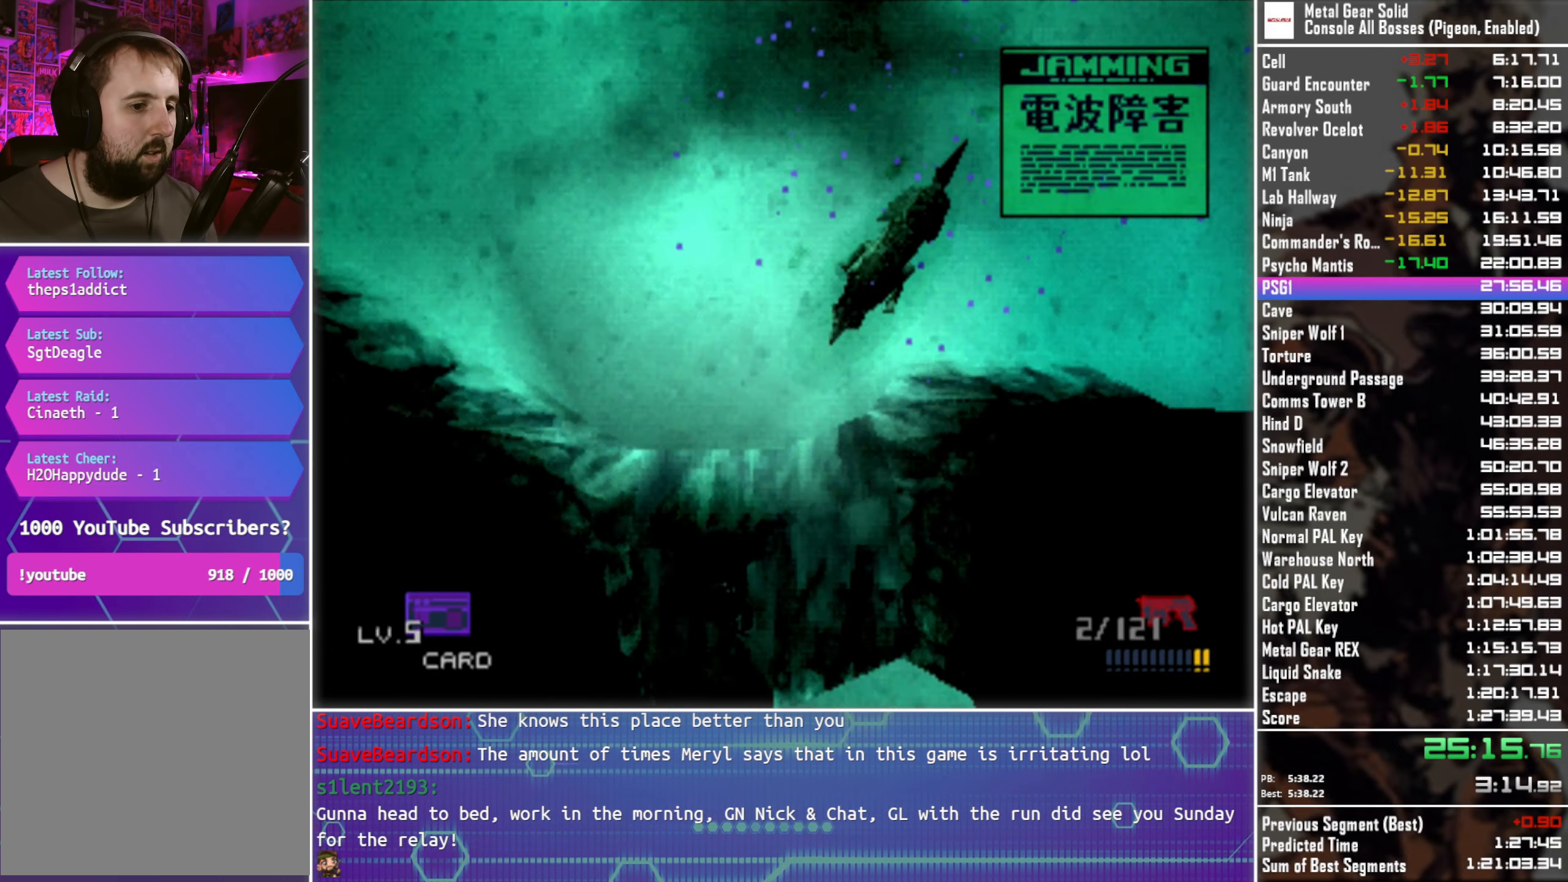
{"buttons": [], "left_stick": "down", "right_stick": "center", "events": []}
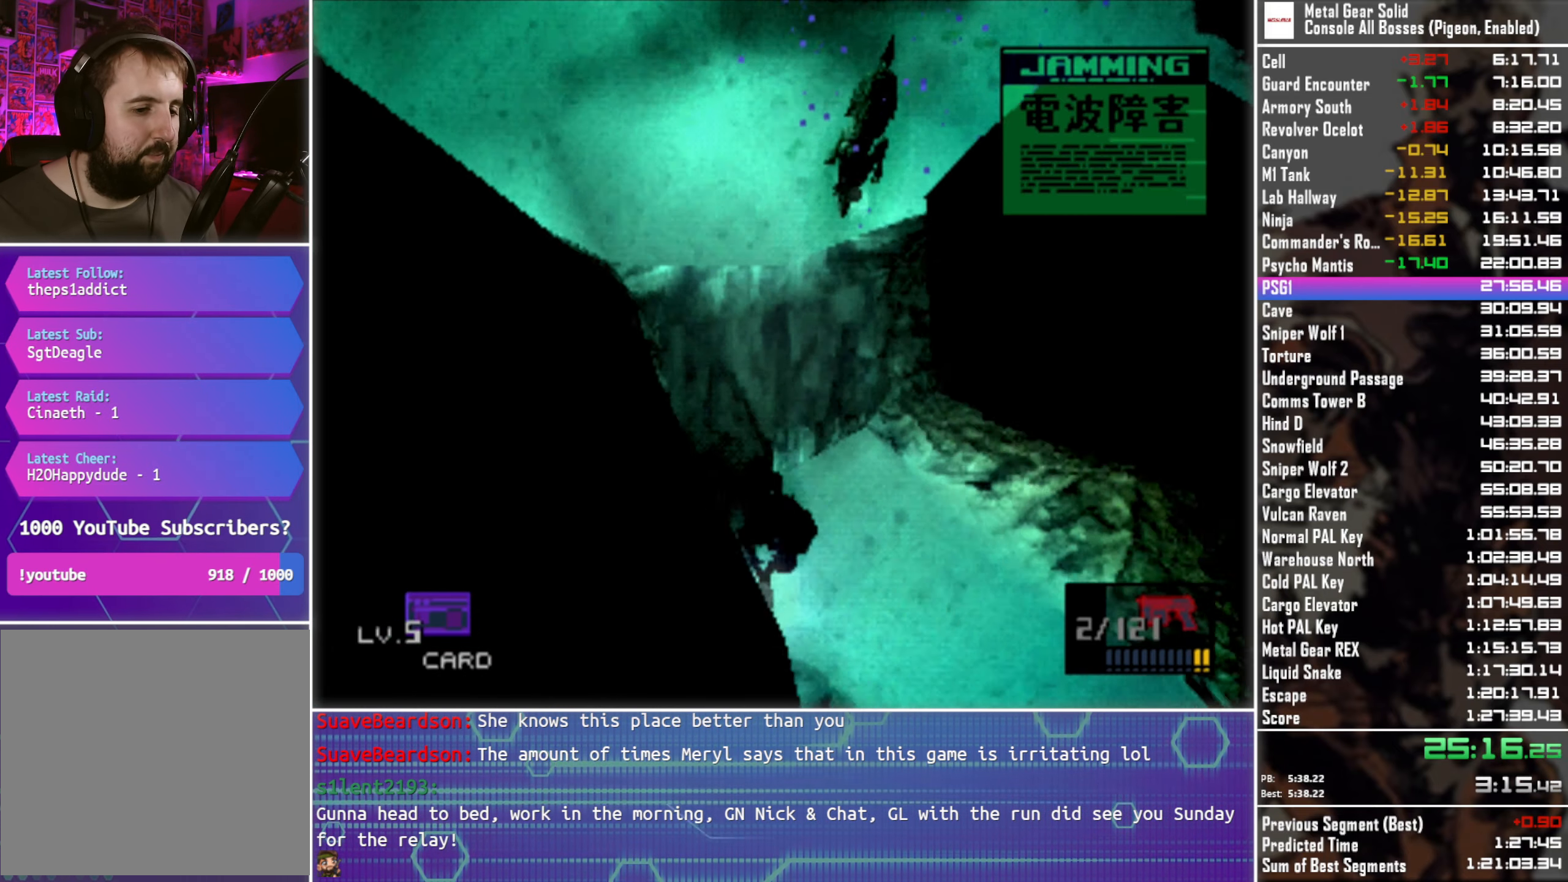
{"buttons": [], "left_stick": "down", "right_stick": "center", "events": []}
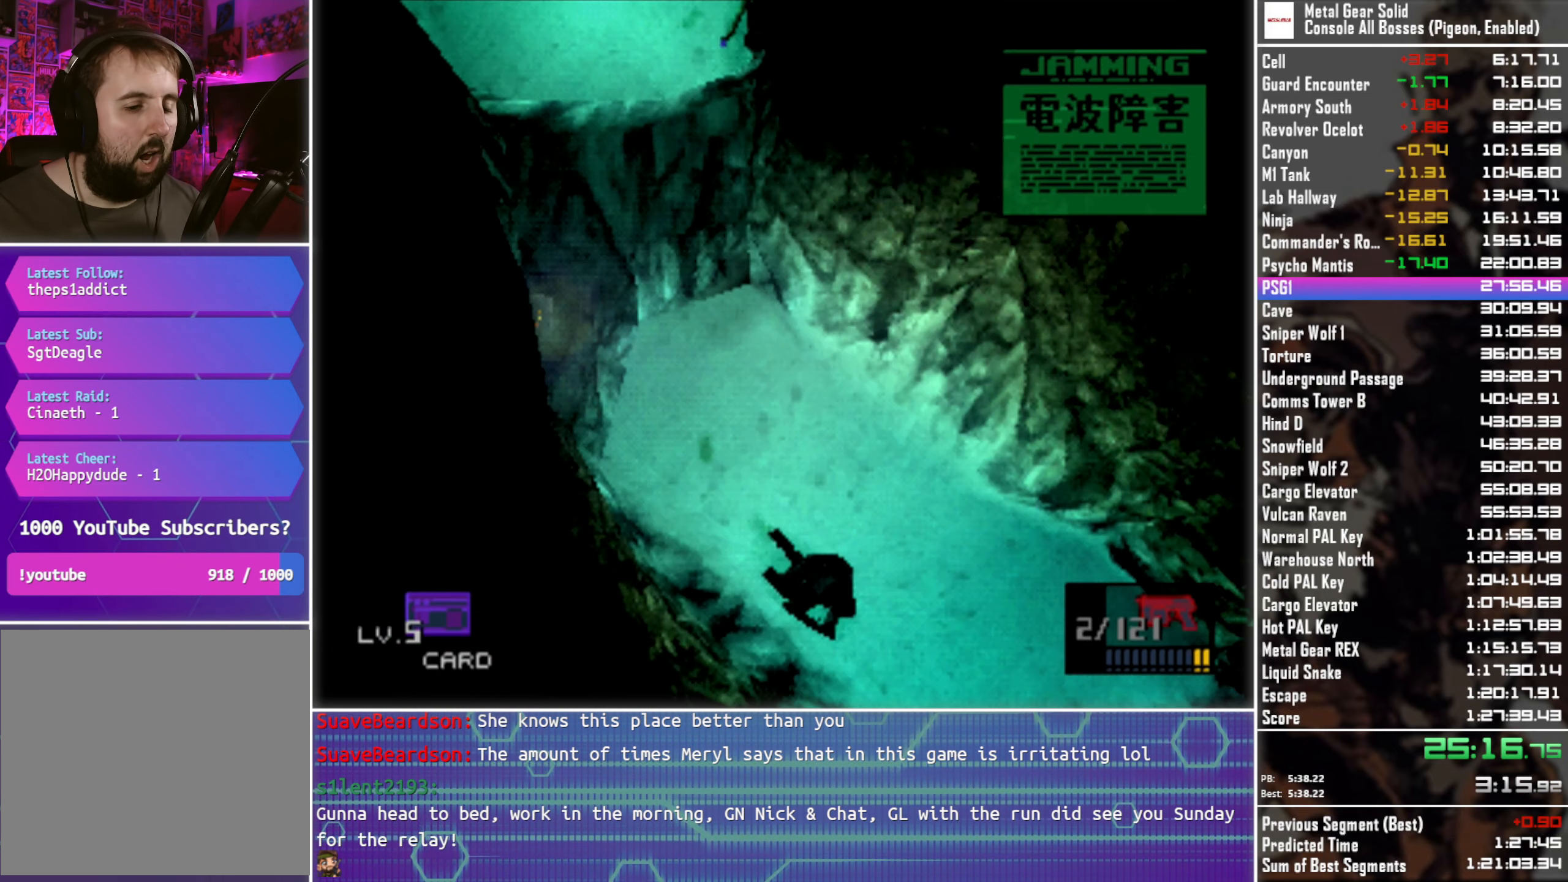
{"buttons": [], "left_stick": "down", "right_stick": "center", "events": []}
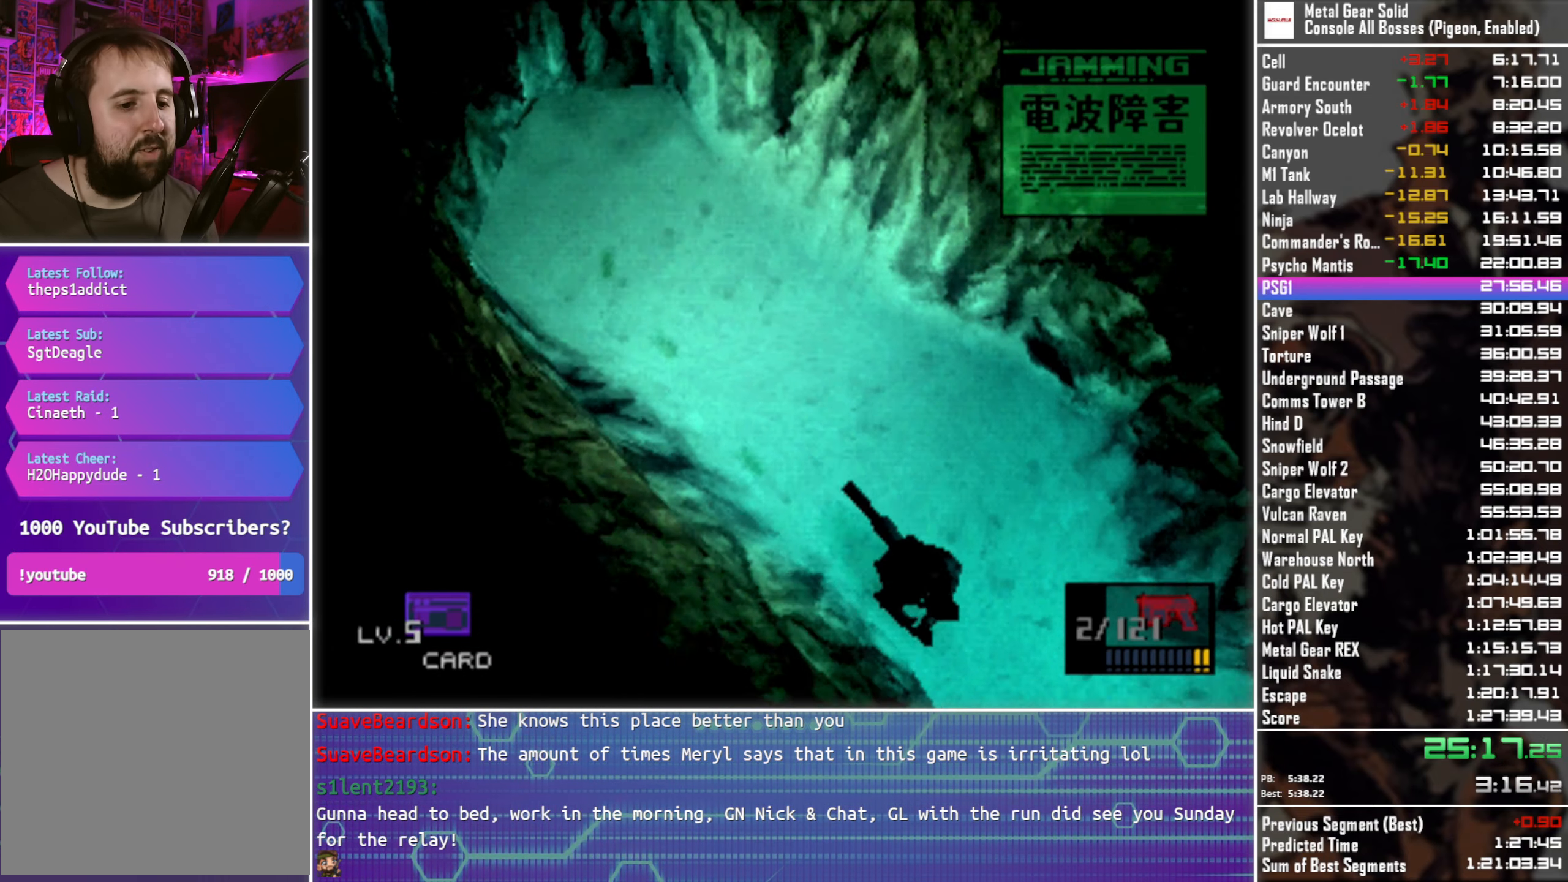
{"buttons": [], "left_stick": "down-left", "right_stick": "center", "events": [[400, "left_stick", "down-left"]]}
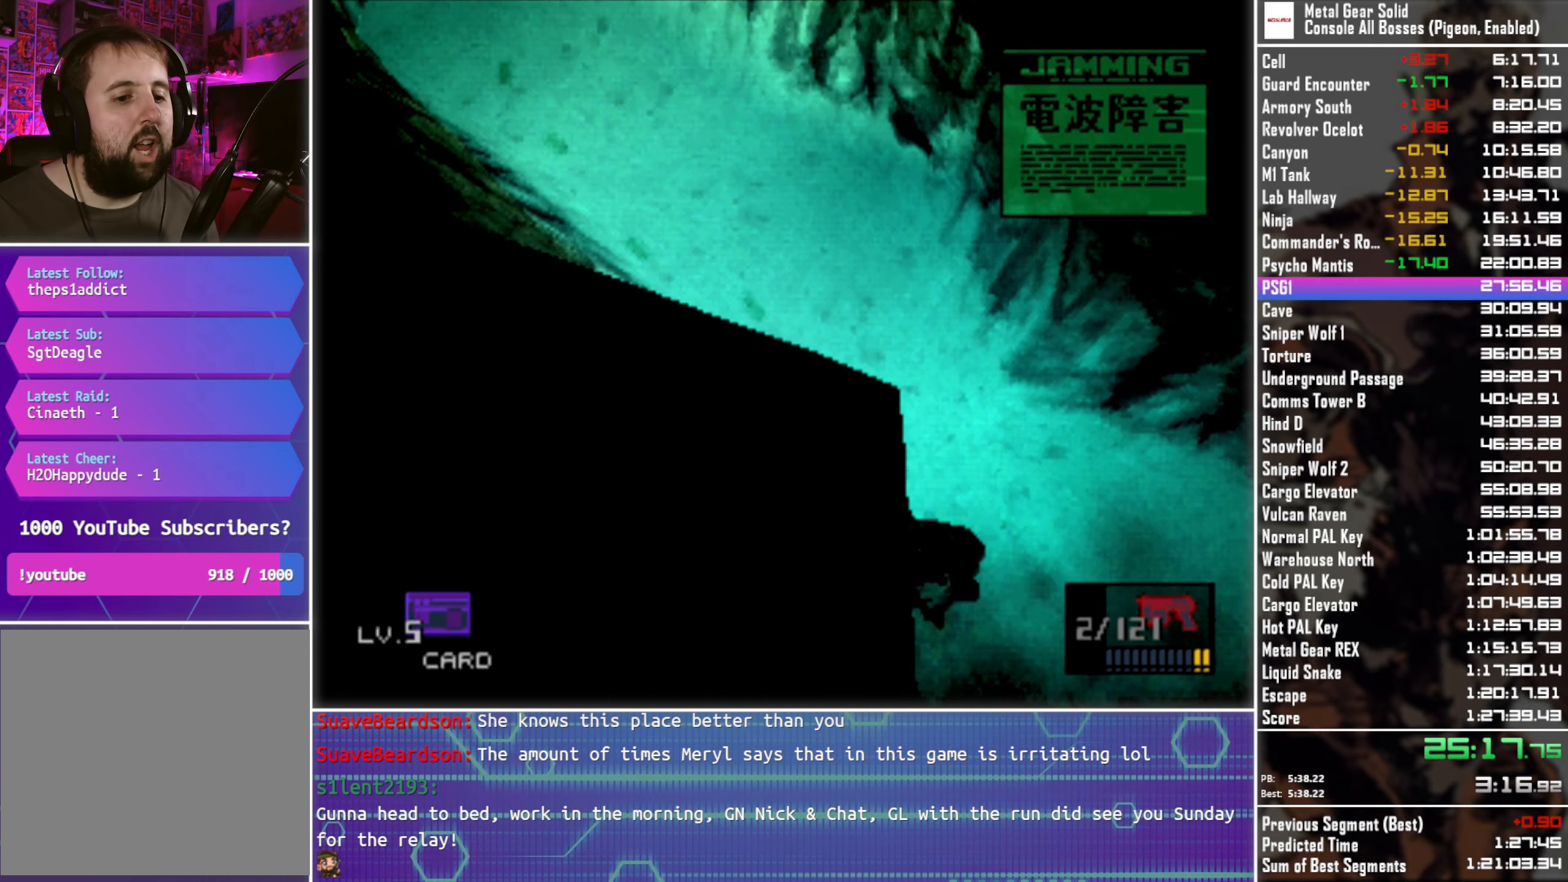
{"buttons": [], "left_stick": "down-left", "right_stick": "center", "events": []}
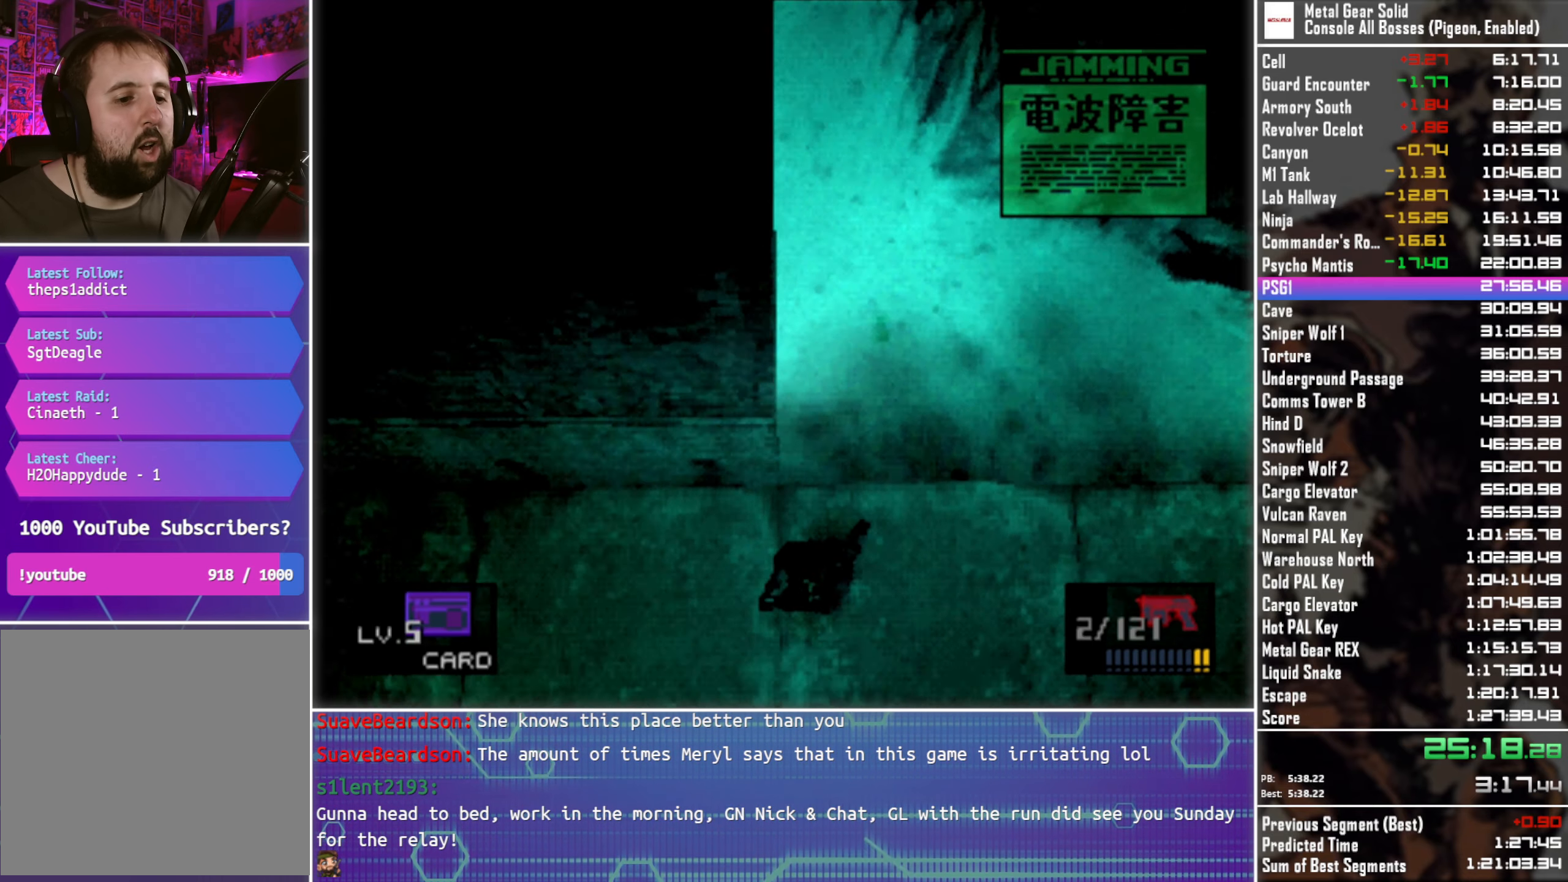
{"buttons": [], "left_stick": "down-left", "right_stick": "center", "events": []}
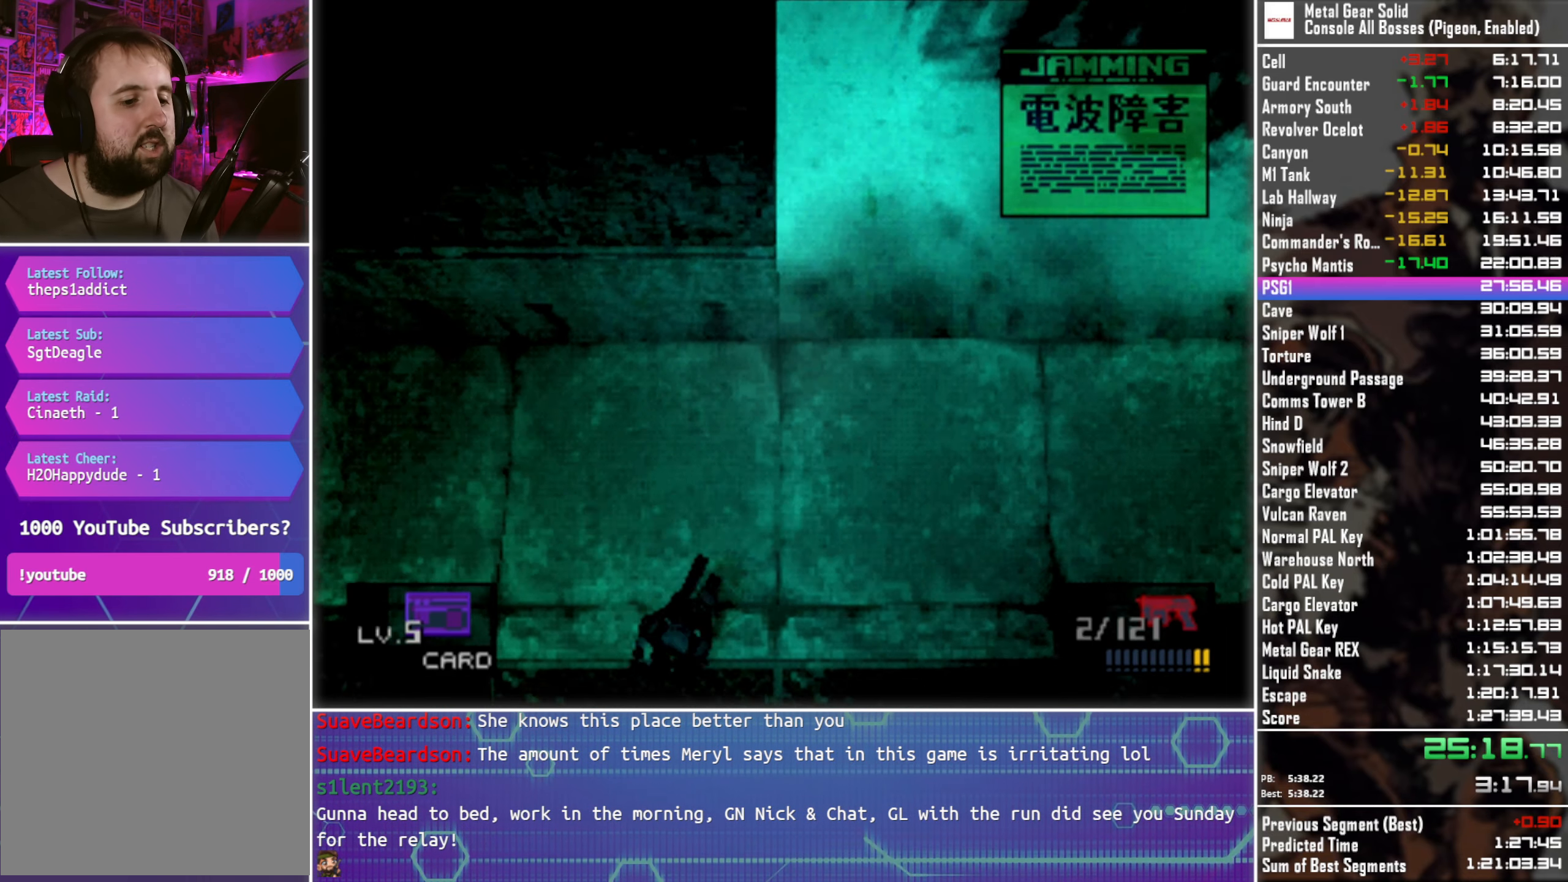
{"buttons": [], "left_stick": "down-left", "right_stick": "center", "events": []}
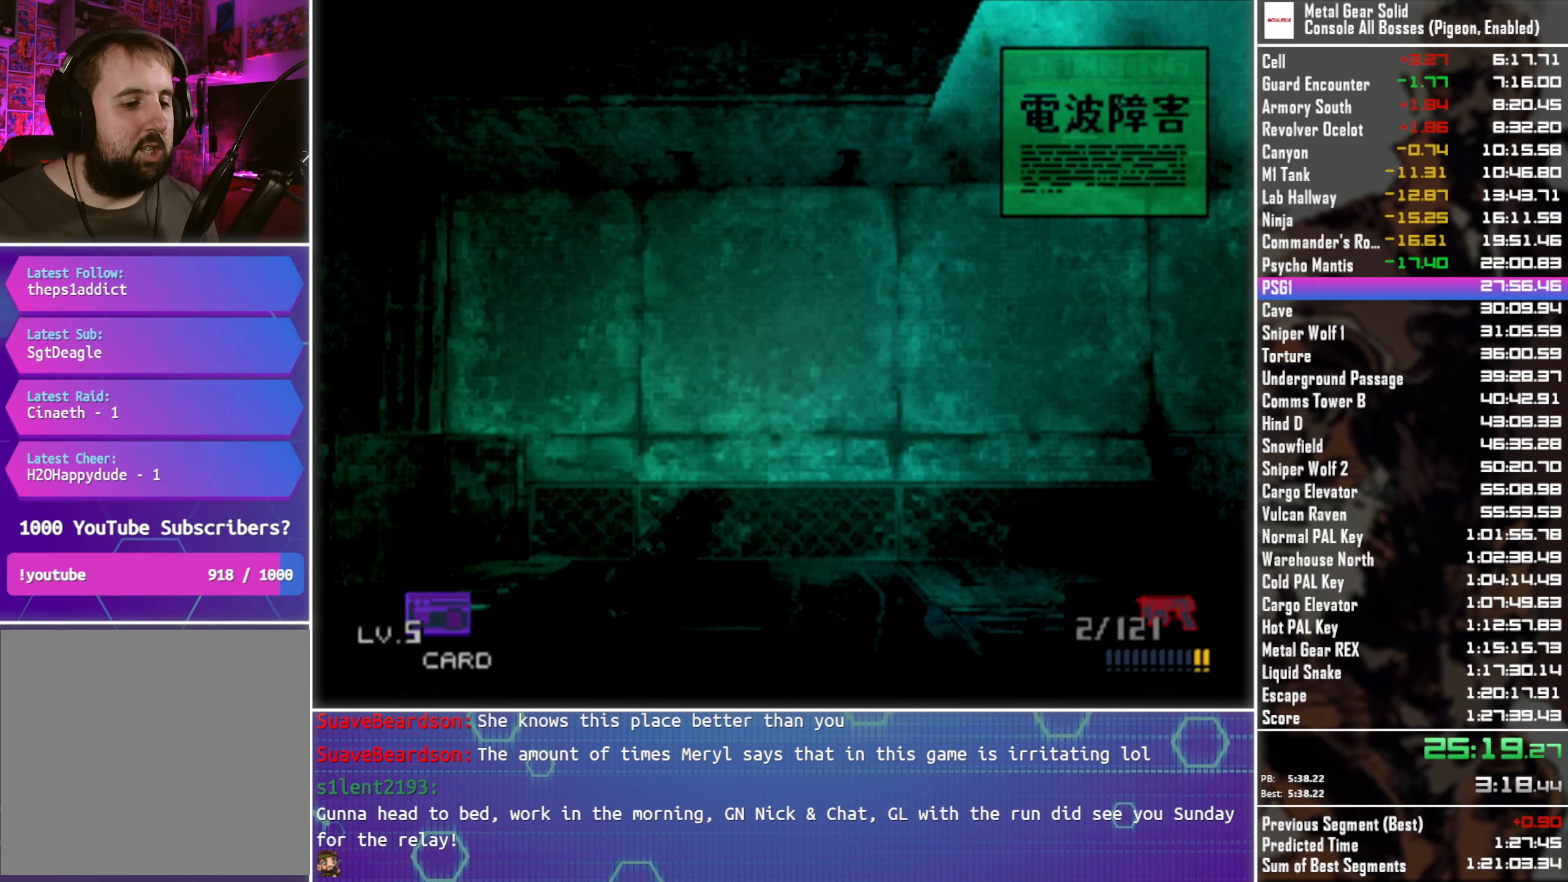
{"buttons": [], "left_stick": "down-left", "right_stick": "center", "events": []}
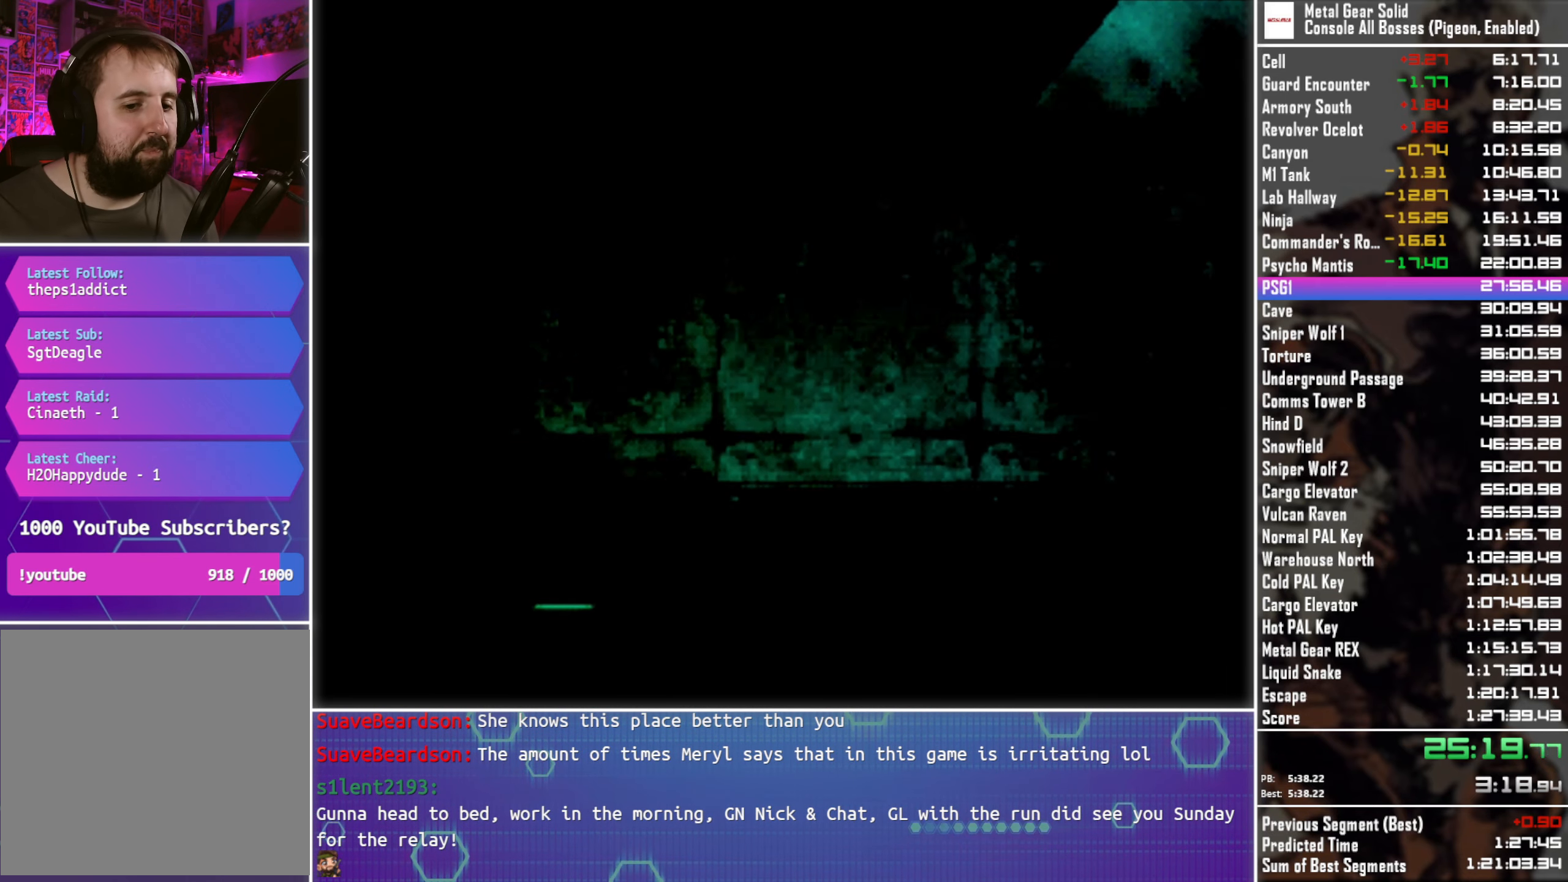
{"buttons": [], "left_stick": "center", "right_stick": "center", "events": [[200, "left_stick", "center"]]}